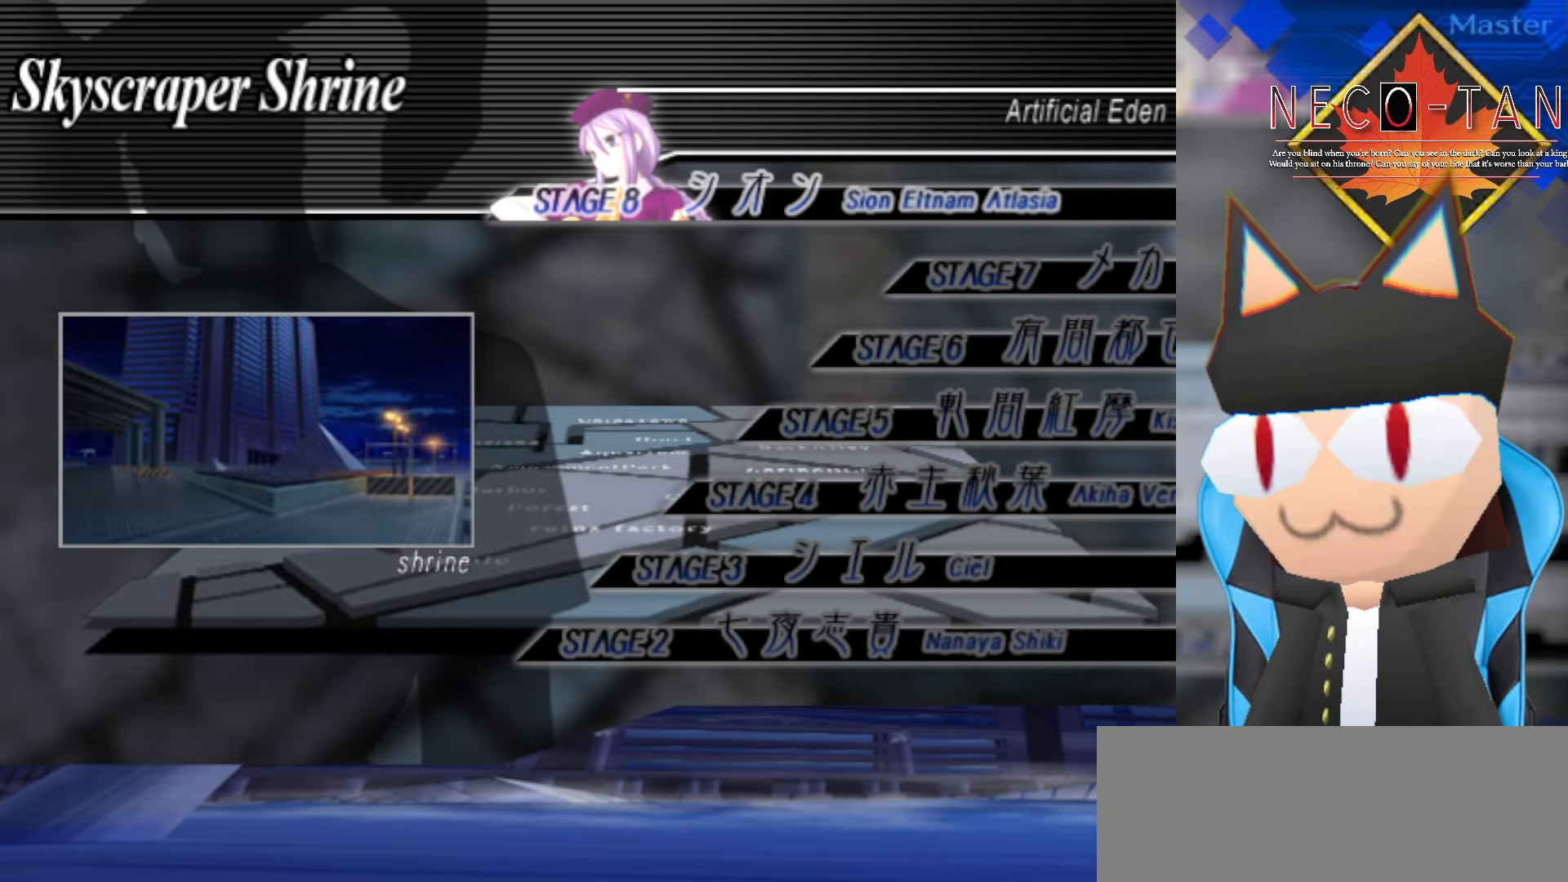
Gameplay with a controller (arcade stick); each line is a JSON object with the inputs held at the frame after it. "events" lists button and stick changes between this image and that frame as [ms after this image, input, new state], when the widget could be followed in between. Not read: L3 R3 other_buttons.
{"buttons": [], "left_stick": "center", "events": [[116, "L2", "down"], [216, "L2", "up"]]}
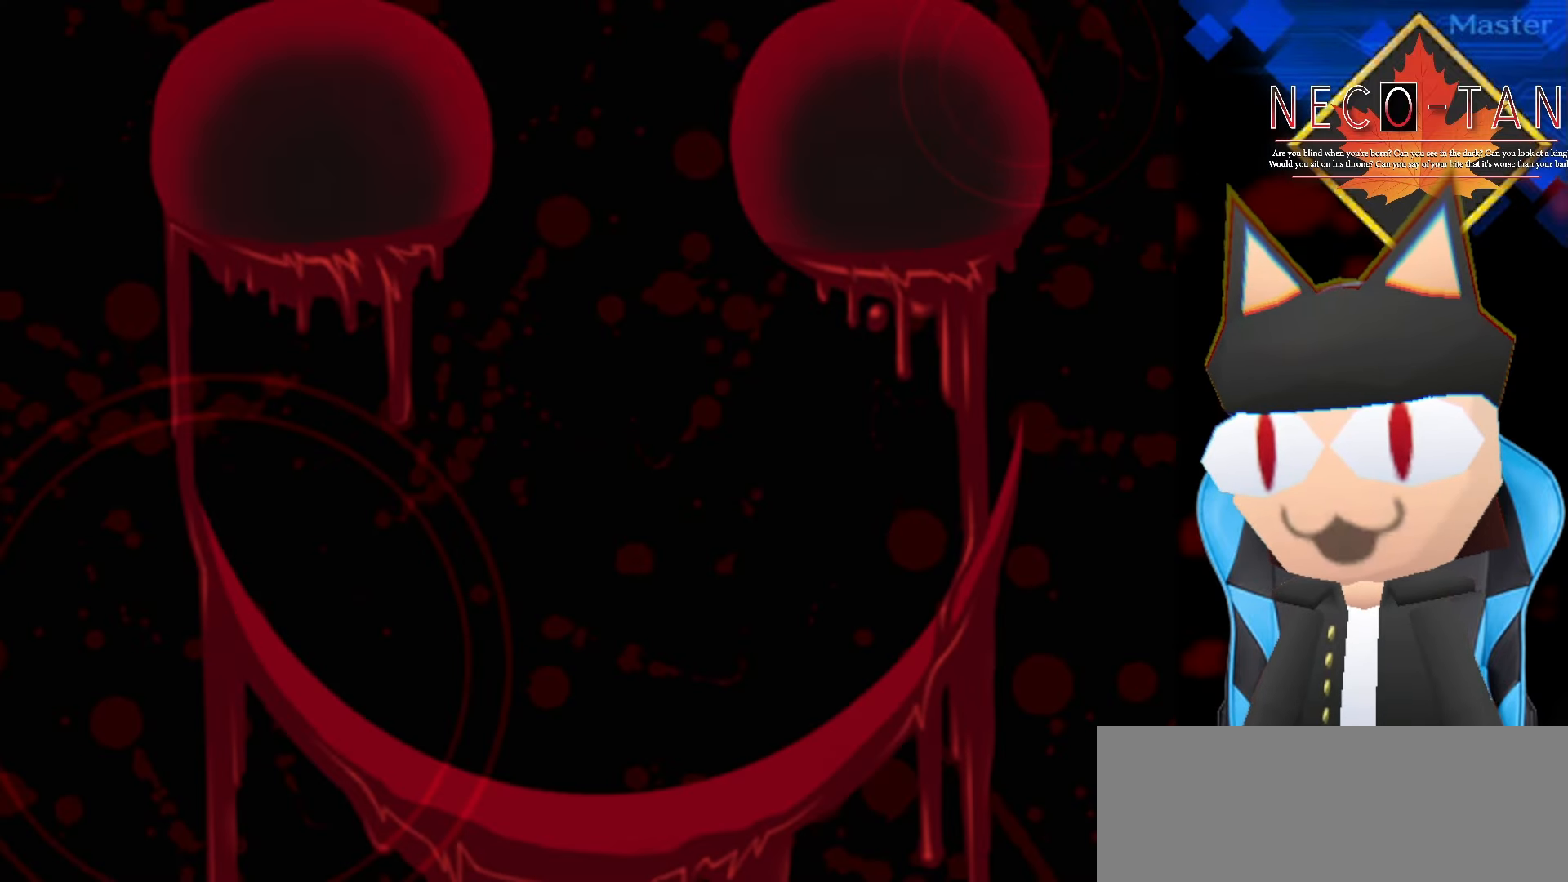
{"buttons": [], "left_stick": "center", "events": []}
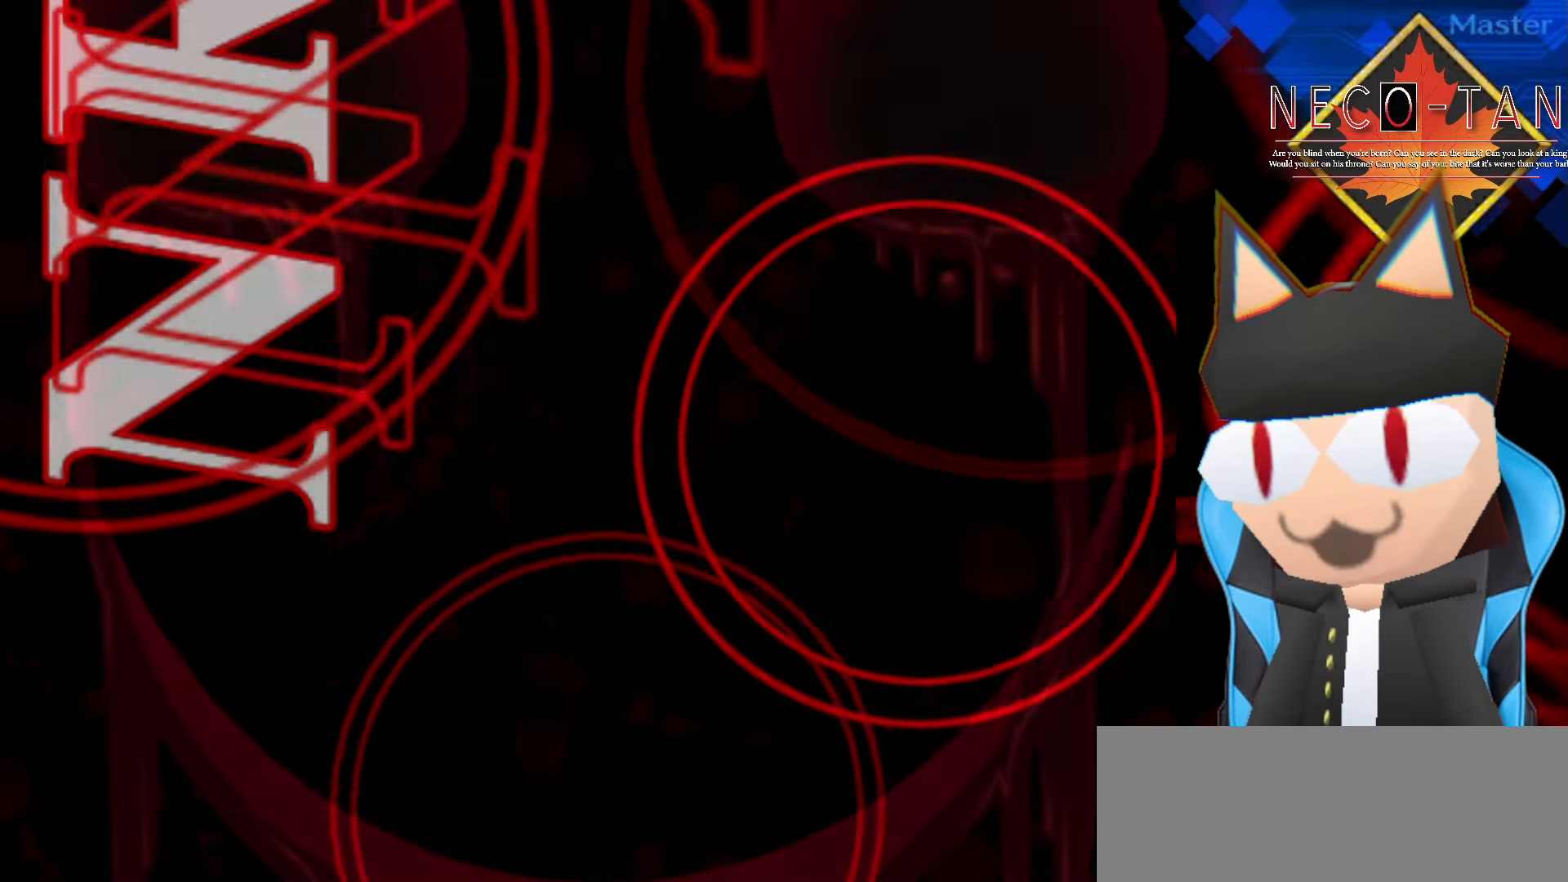
{"buttons": [], "left_stick": "center", "events": []}
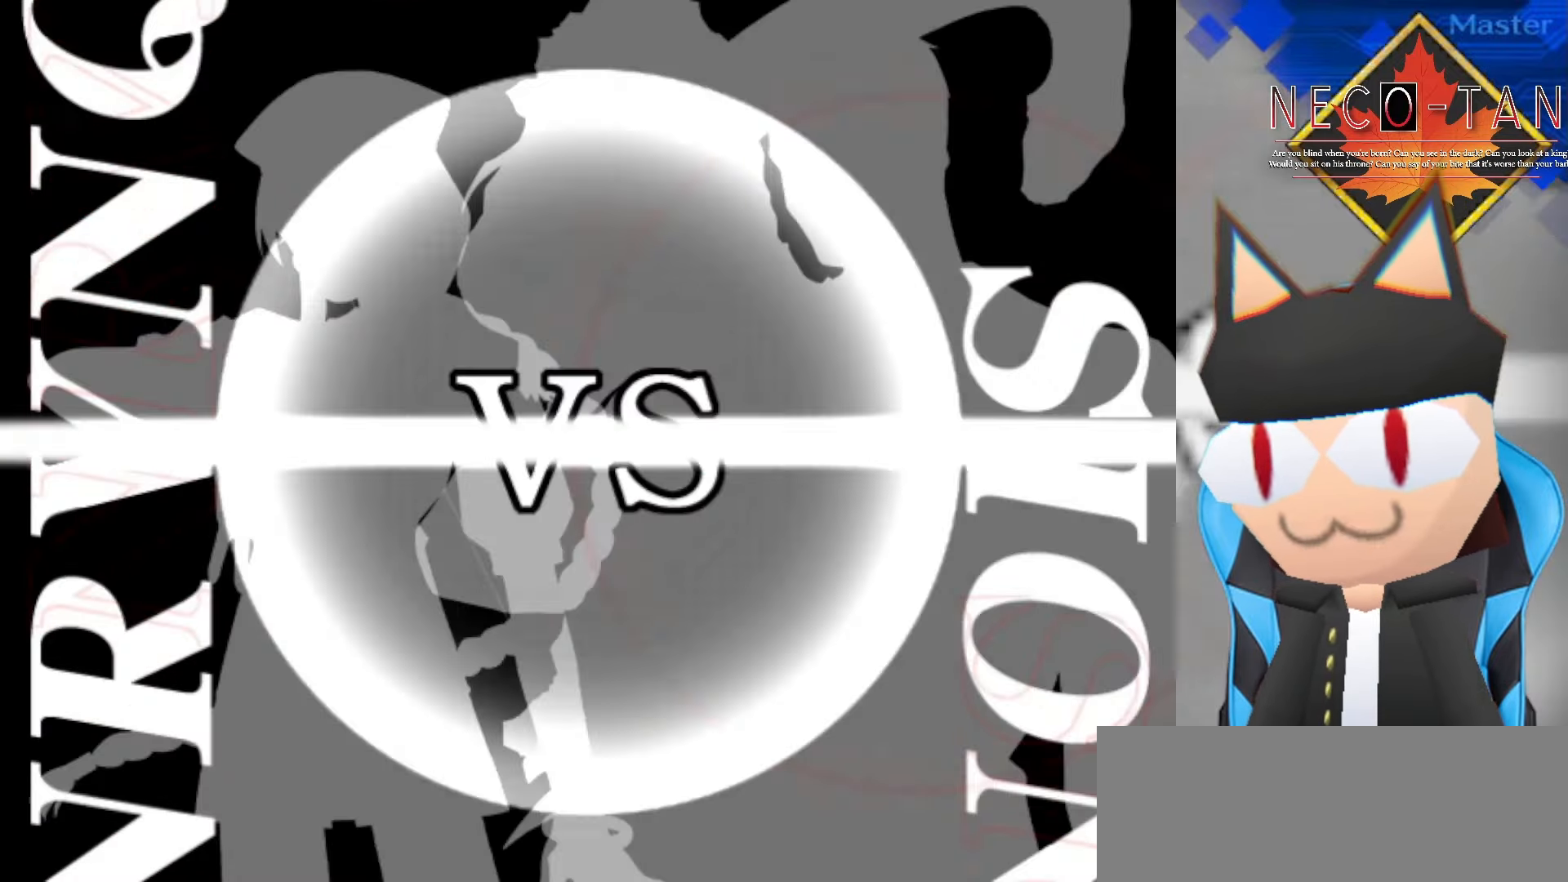
{"buttons": [], "left_stick": "center", "events": []}
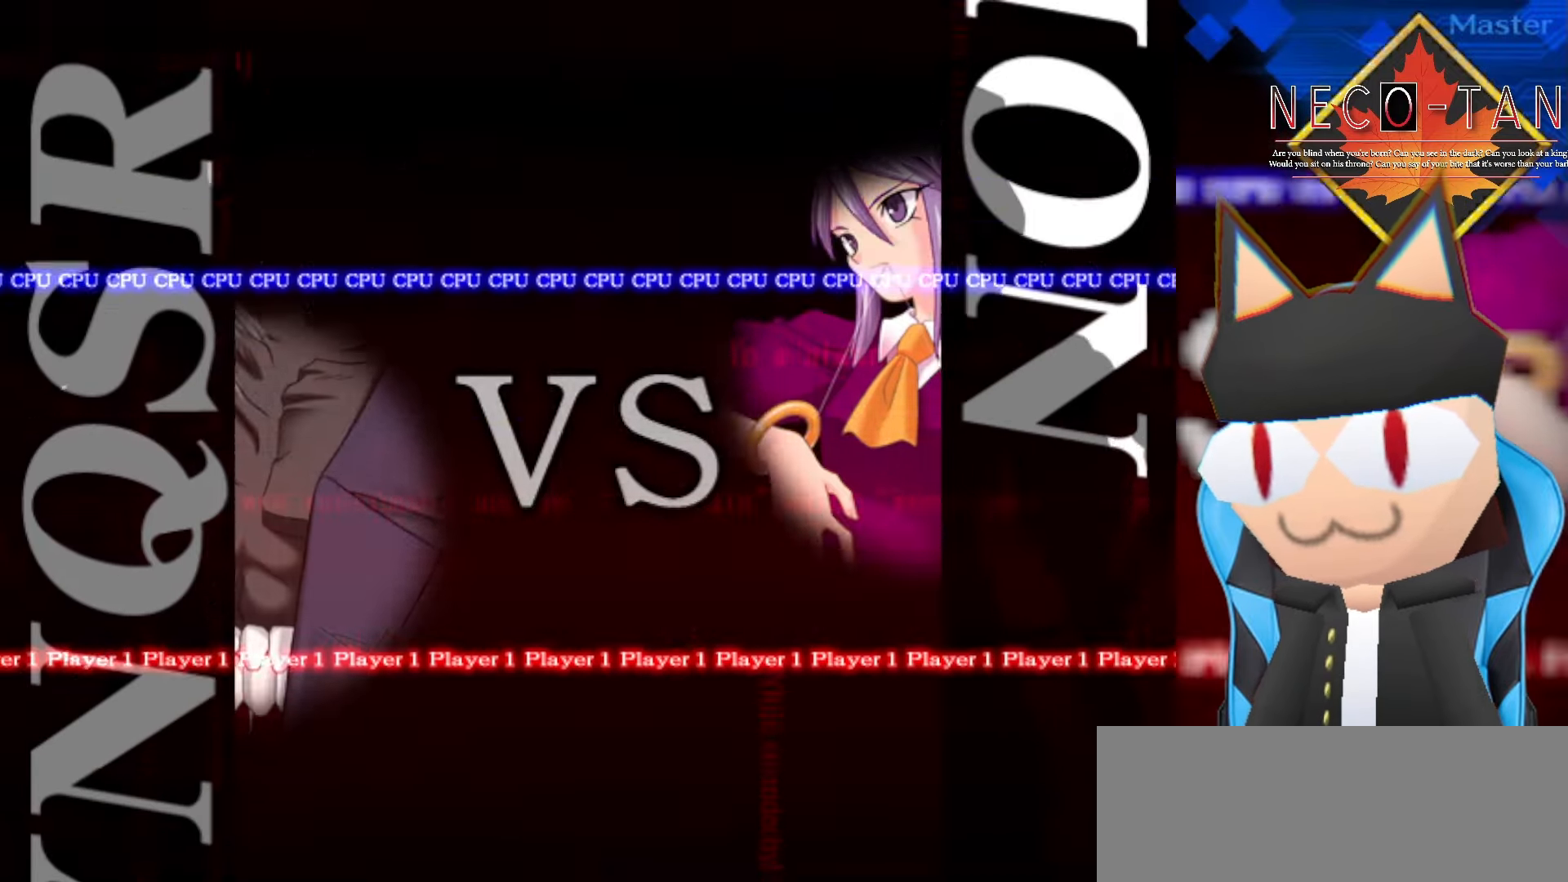
{"buttons": [], "left_stick": "center", "events": [[150, "L2", "down"], [283, "L2", "up"]]}
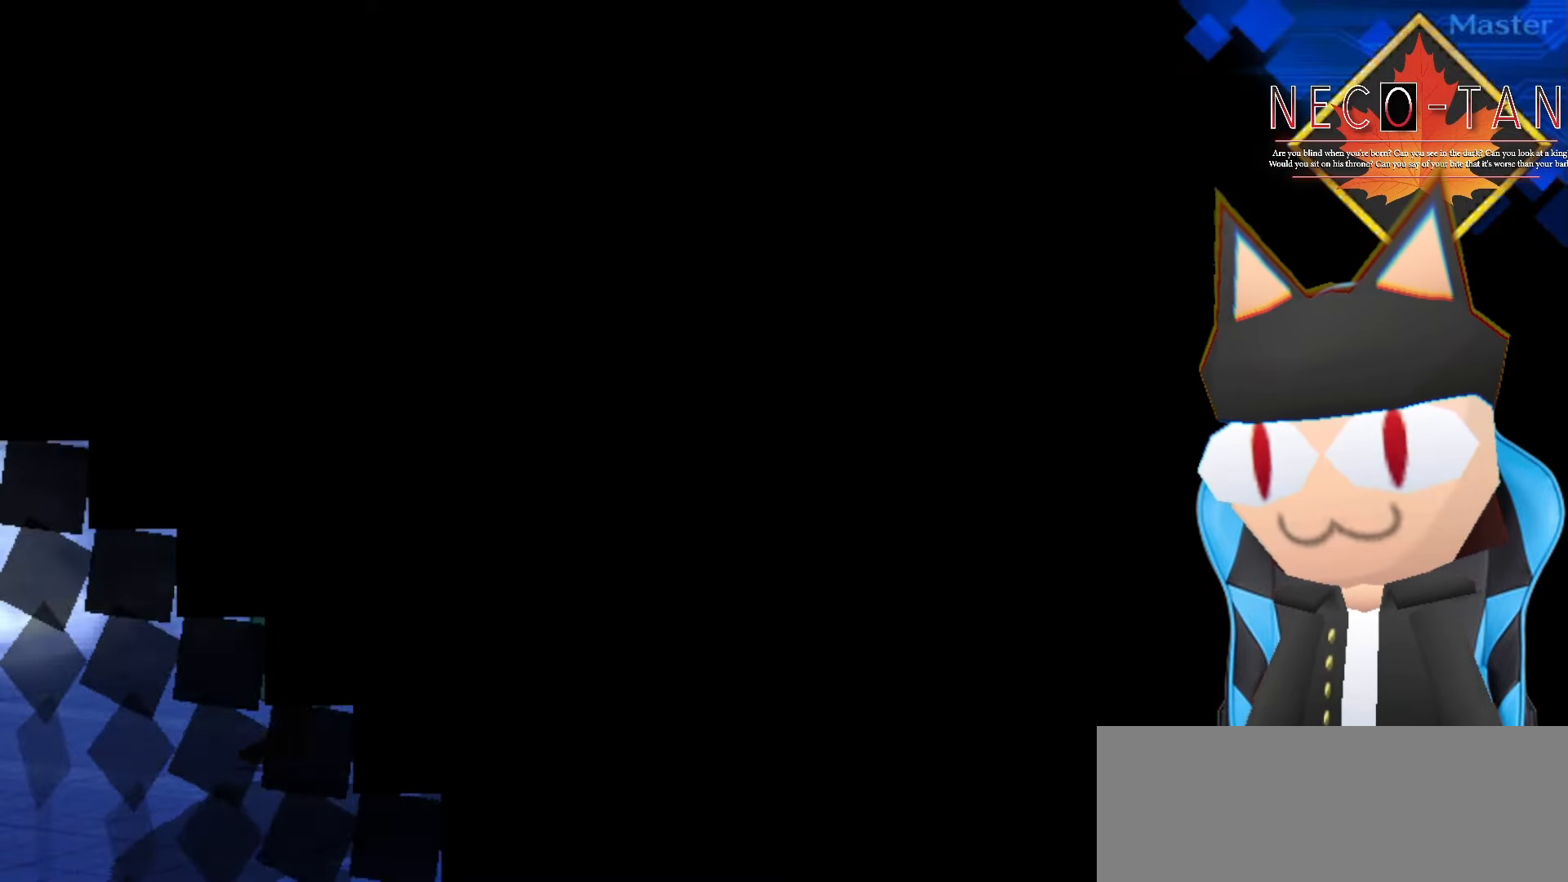
{"buttons": [], "left_stick": "right", "events": [[500, "left_stick", "right"]]}
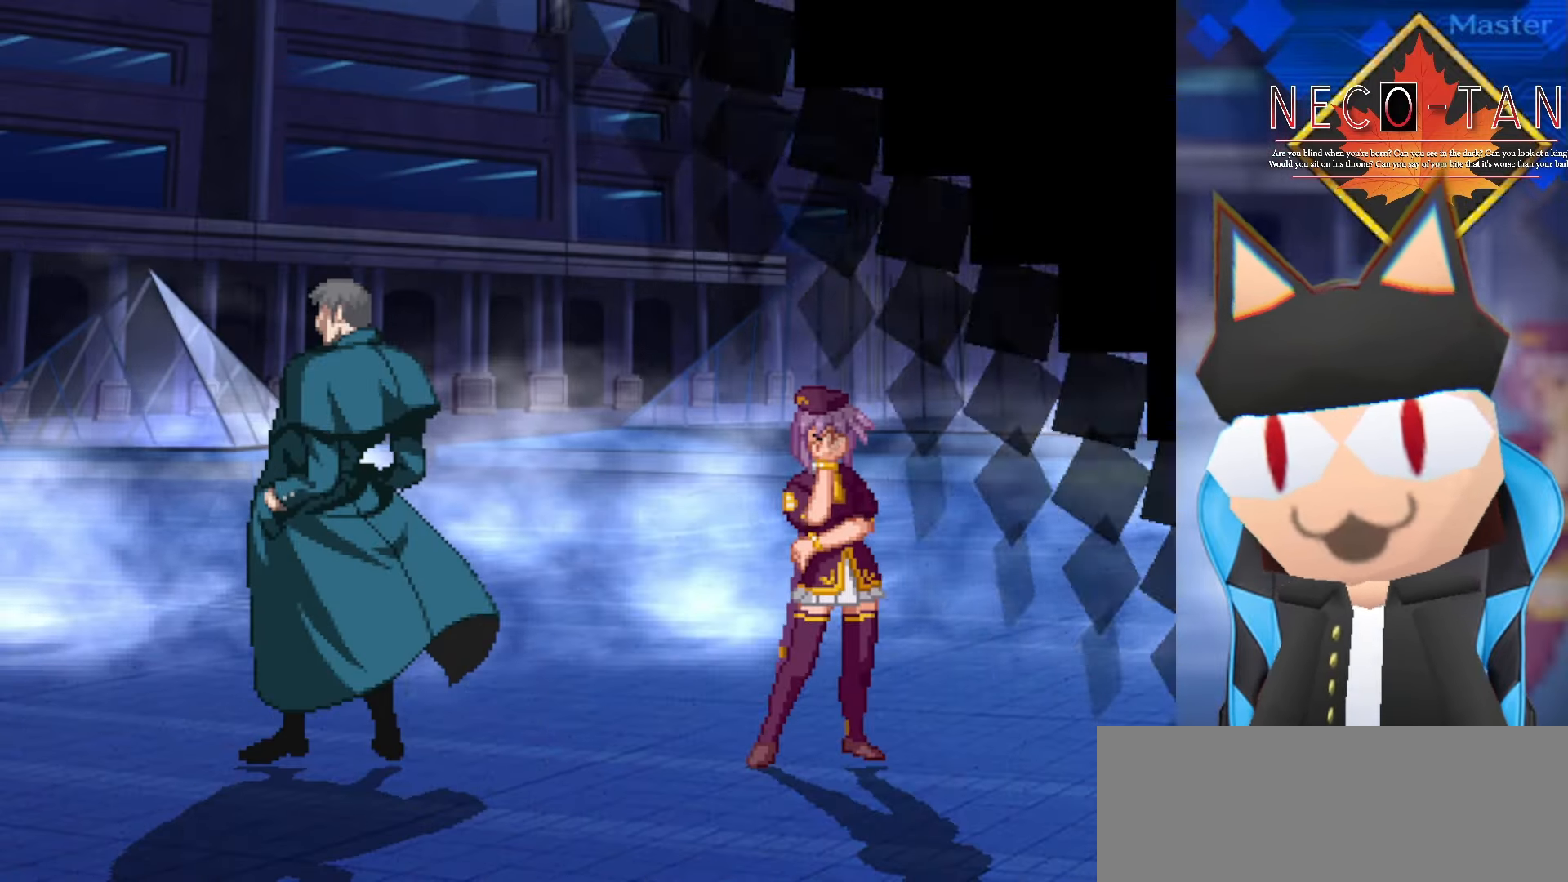
{"buttons": [], "left_stick": "right", "events": [[166, "left_stick", "center"], [216, "left_stick", "left"], [367, "left_stick", "center"], [434, "left_stick", "right"]]}
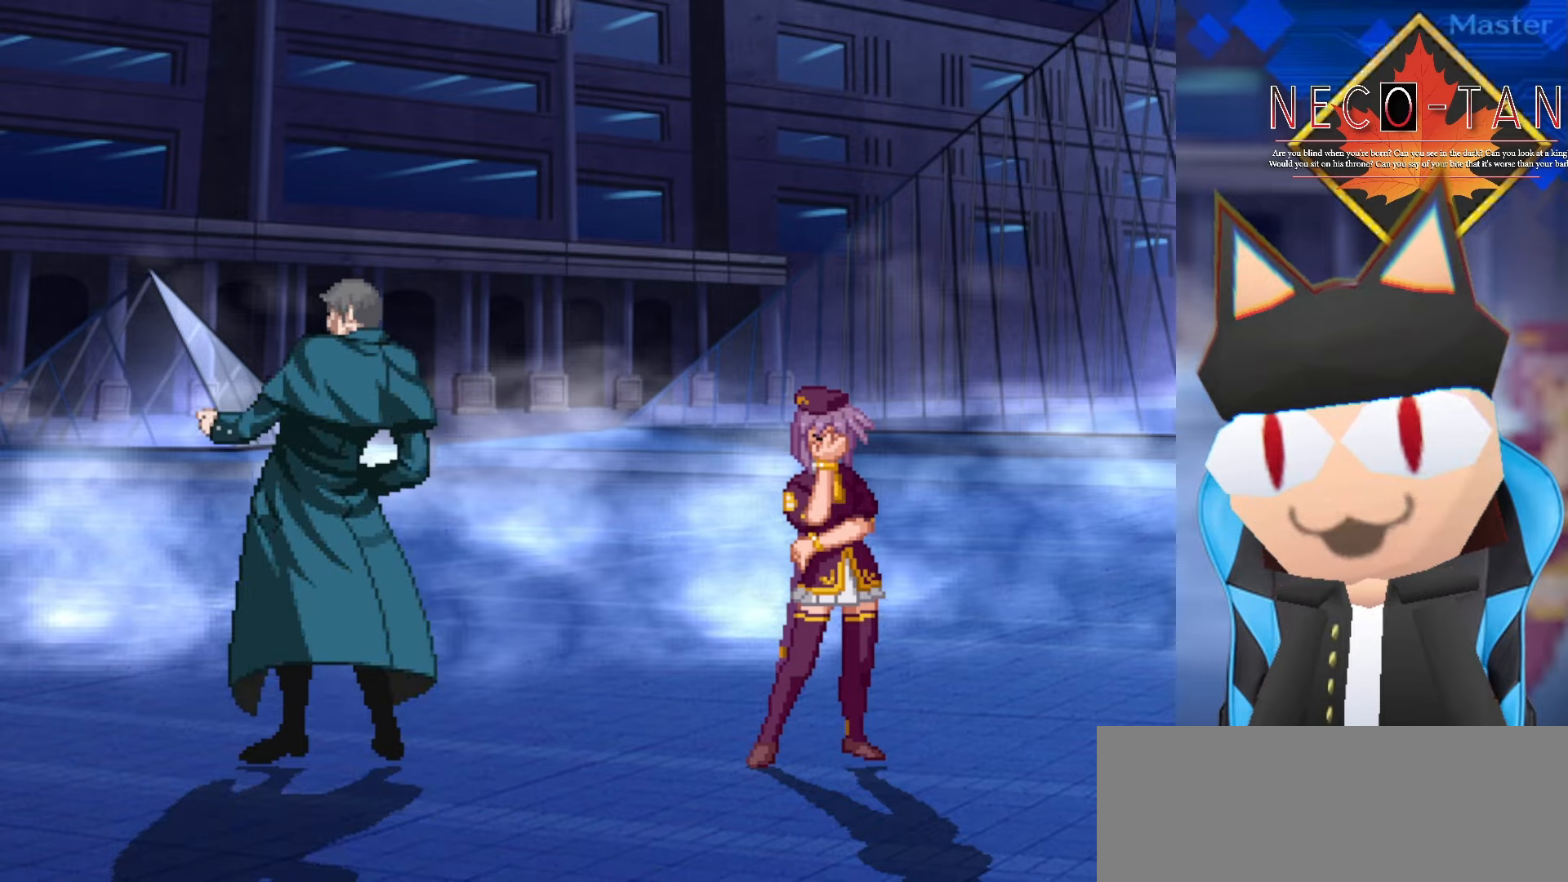
{"buttons": [], "left_stick": "left", "events": [[100, "left_stick", "left"], [284, "left_stick", "right"], [467, "left_stick", "left"]]}
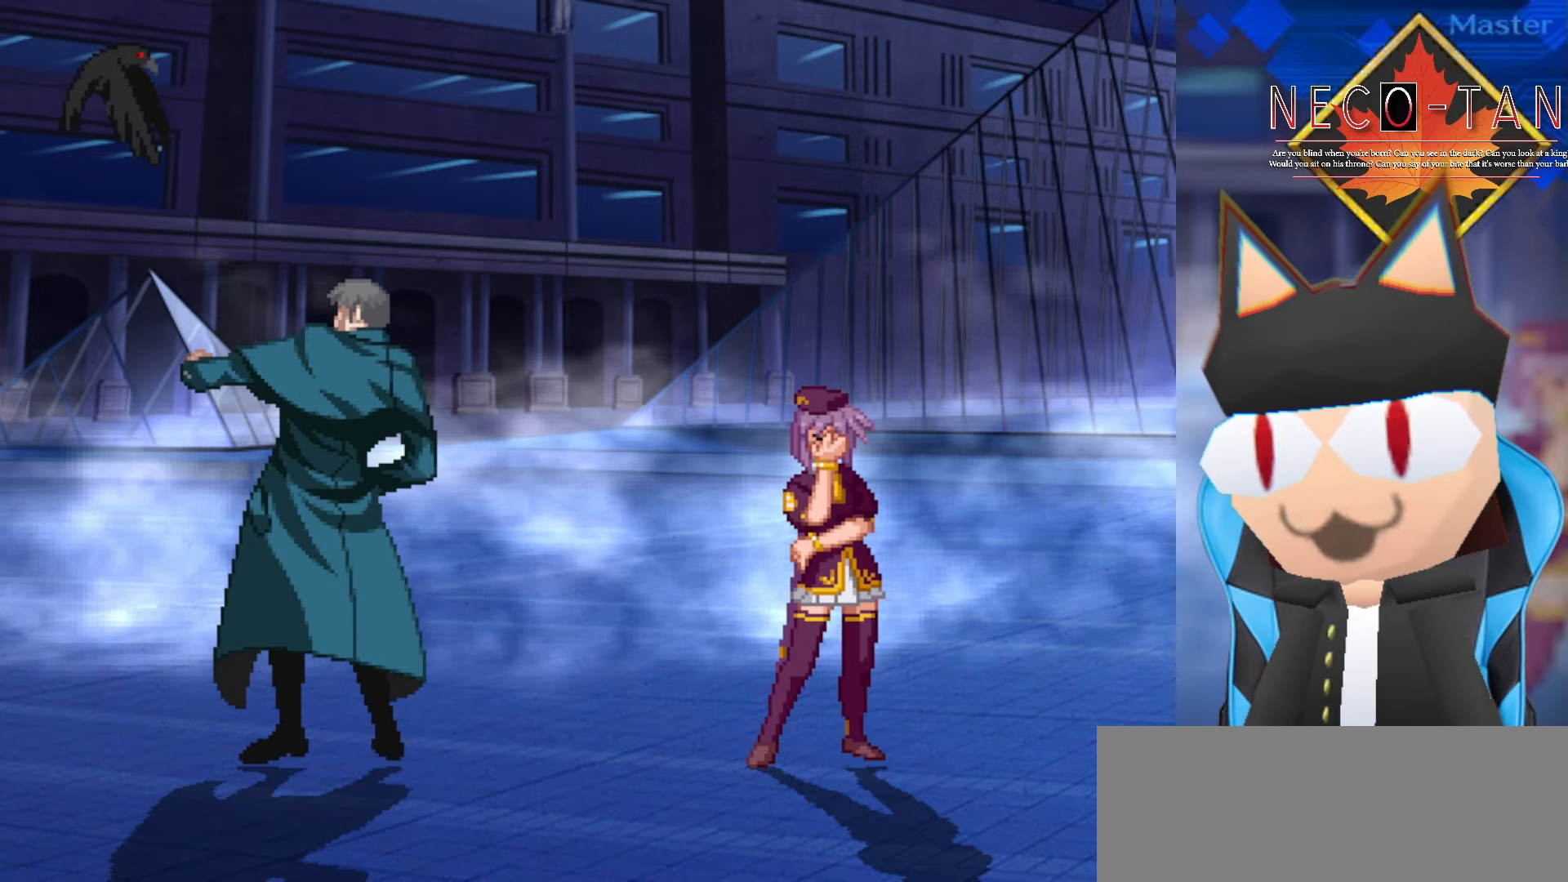
{"buttons": [], "left_stick": "left", "events": [[150, "left_stick", "center"], [200, "left_stick", "right"], [334, "left_stick", "center"], [384, "left_stick", "left"]]}
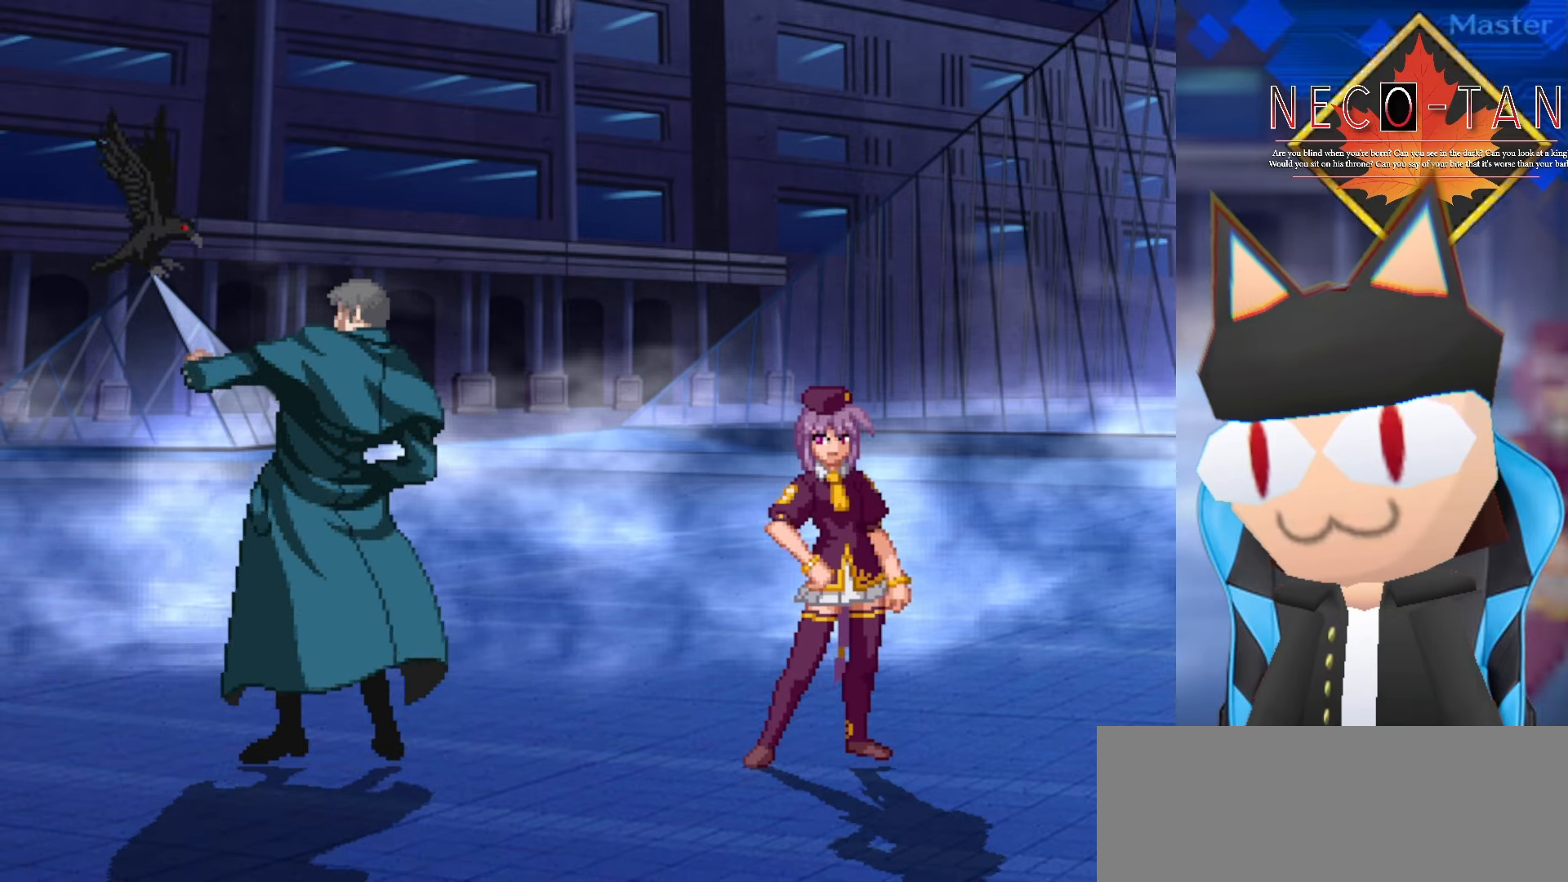
{"buttons": [], "left_stick": "right", "events": [[34, "left_stick", "center"], [100, "left_stick", "right"], [234, "left_stick", "center"], [284, "left_stick", "left"], [484, "left_stick", "right"]]}
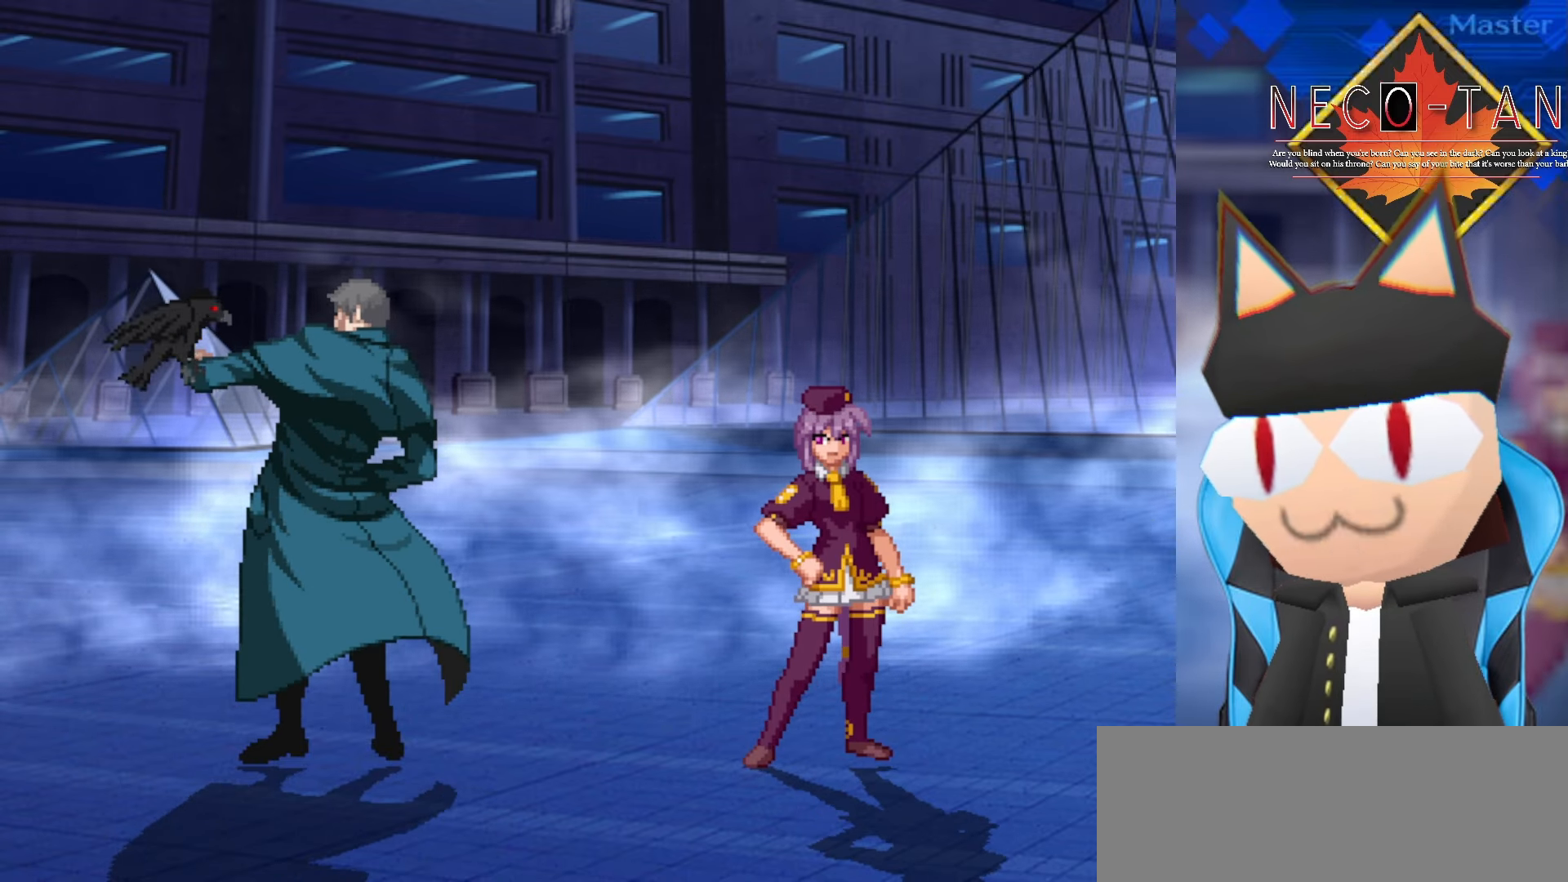
{"buttons": [], "left_stick": "right", "events": [[167, "left_stick", "left"], [334, "left_stick", "center"], [400, "left_stick", "right"]]}
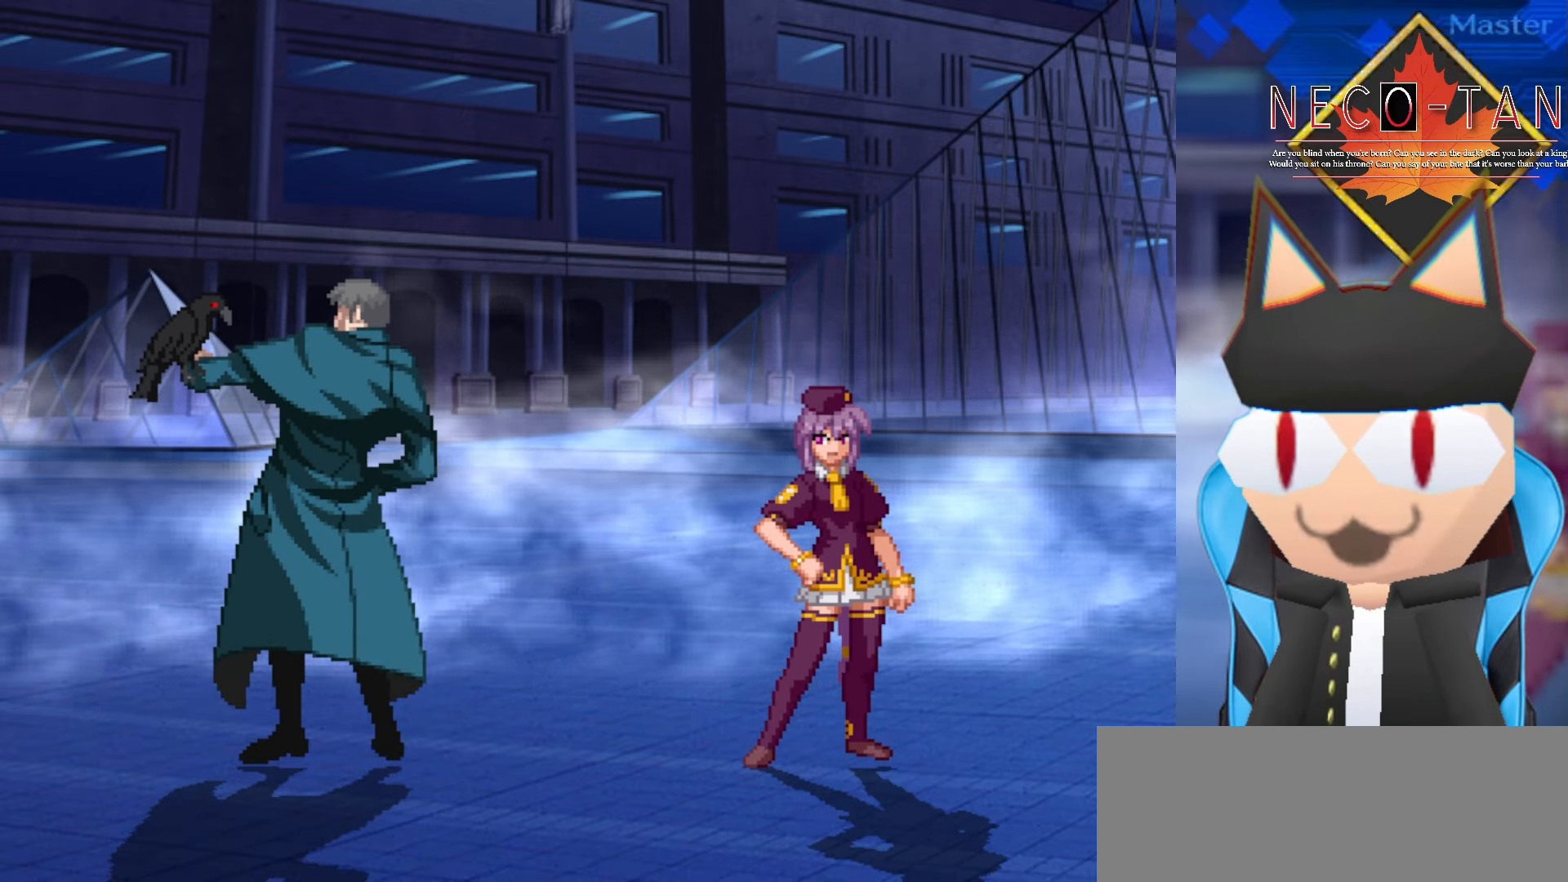
{"buttons": [], "left_stick": "left", "events": [[50, "left_stick", "center"], [117, "left_stick", "left"], [234, "left_stick", "center"], [284, "left_stick", "right"], [417, "left_stick", "center"], [467, "left_stick", "left"]]}
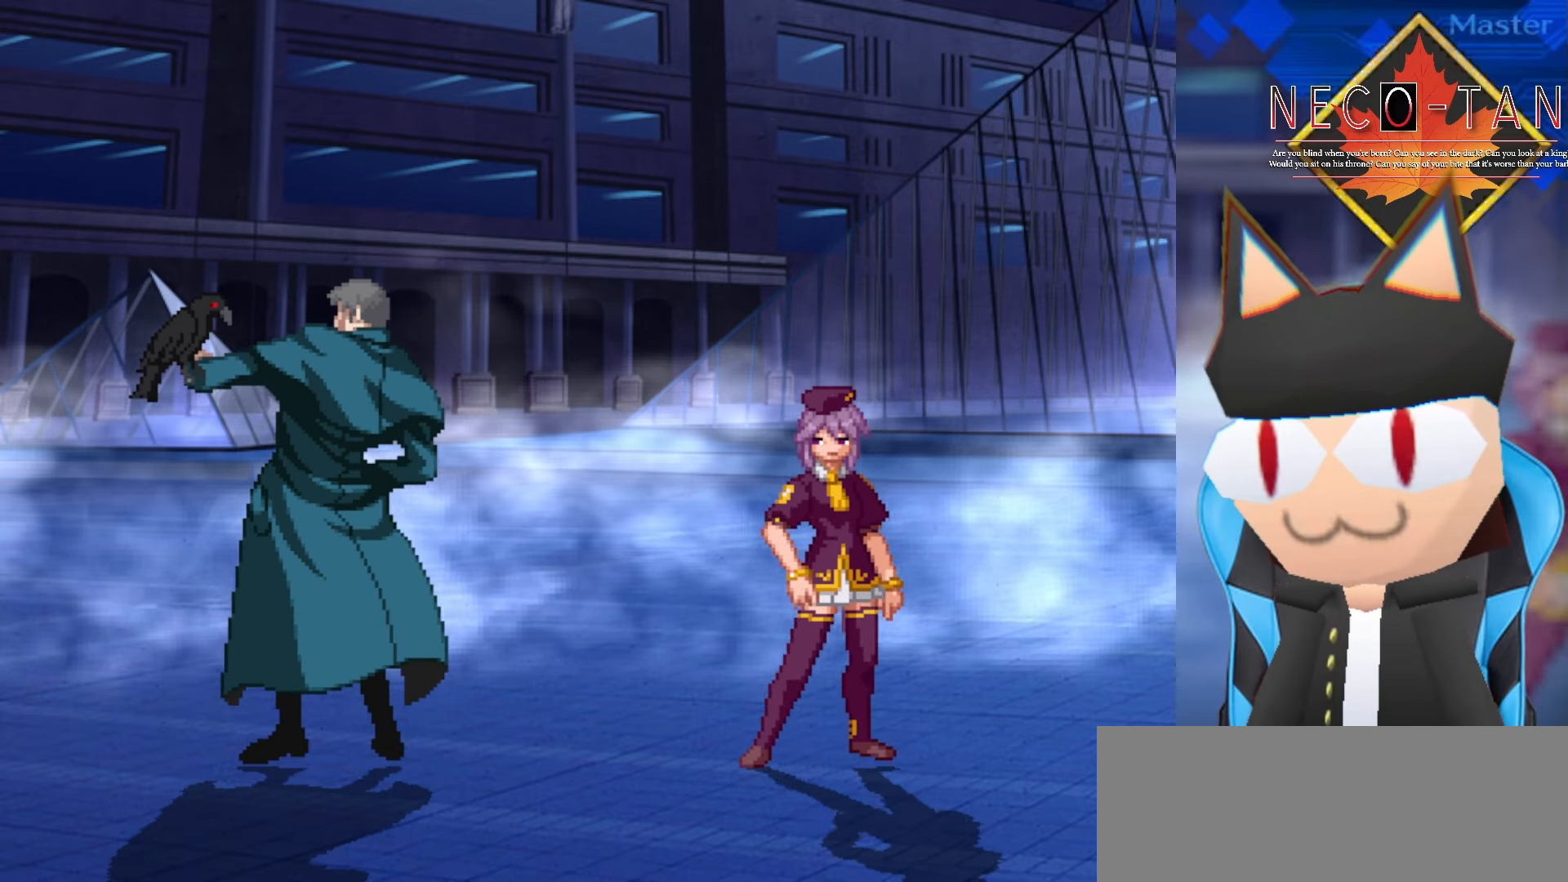
{"buttons": [], "left_stick": "left", "events": [[117, "left_stick", "center"], [167, "left_stick", "right"], [317, "left_stick", "center"], [367, "left_stick", "left"]]}
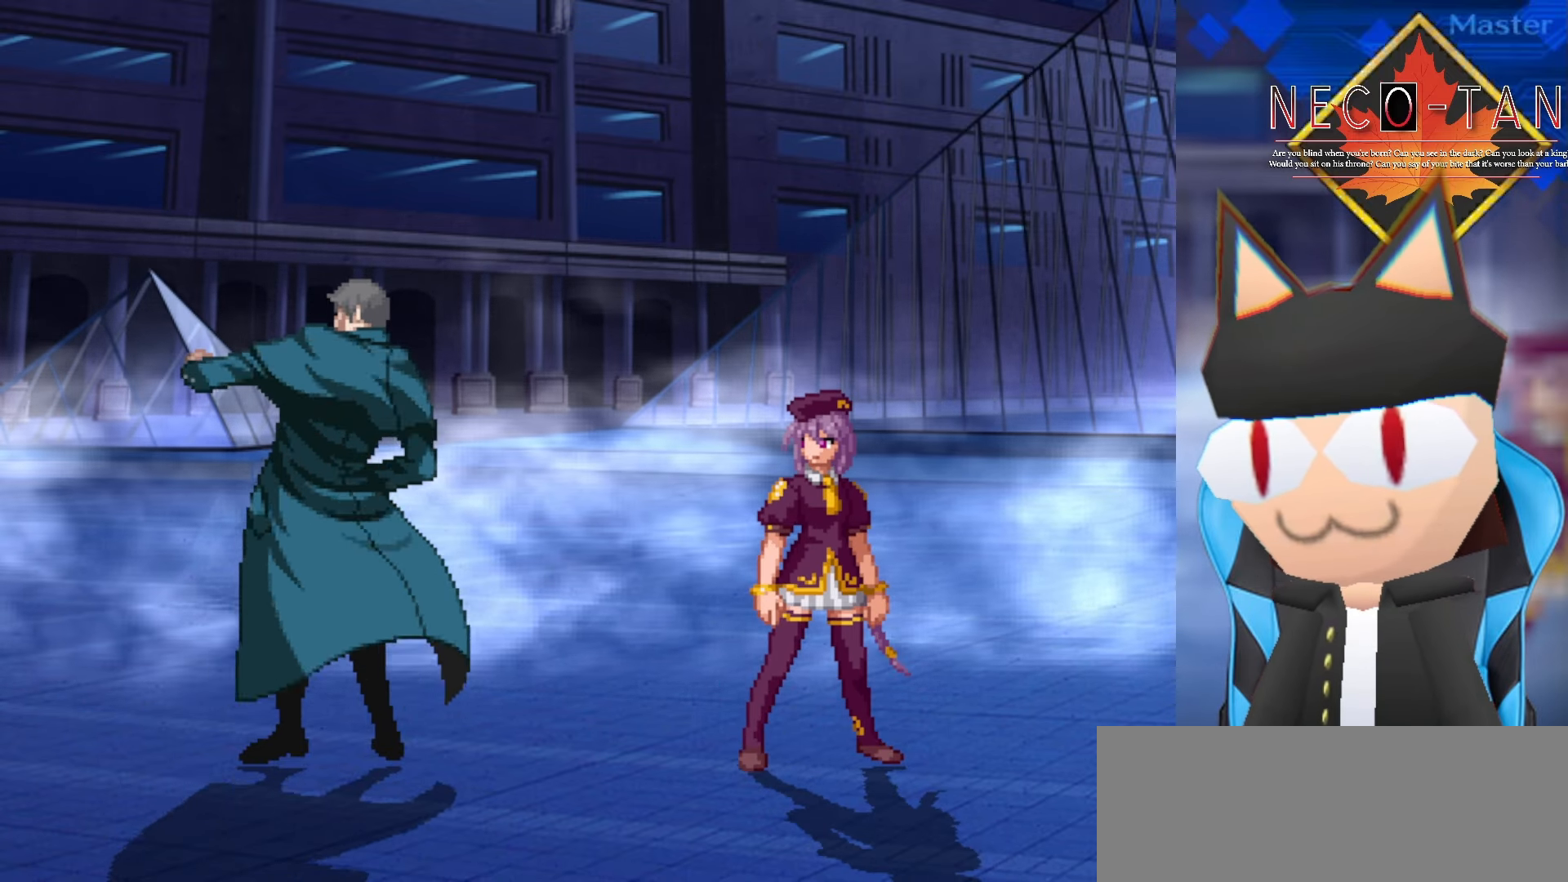
{"buttons": [], "left_stick": "center", "events": [[17, "left_stick", "center"], [67, "left_stick", "right"], [234, "left_stick", "center"], [334, "left_stick", "left"], [450, "left_stick", "center"]]}
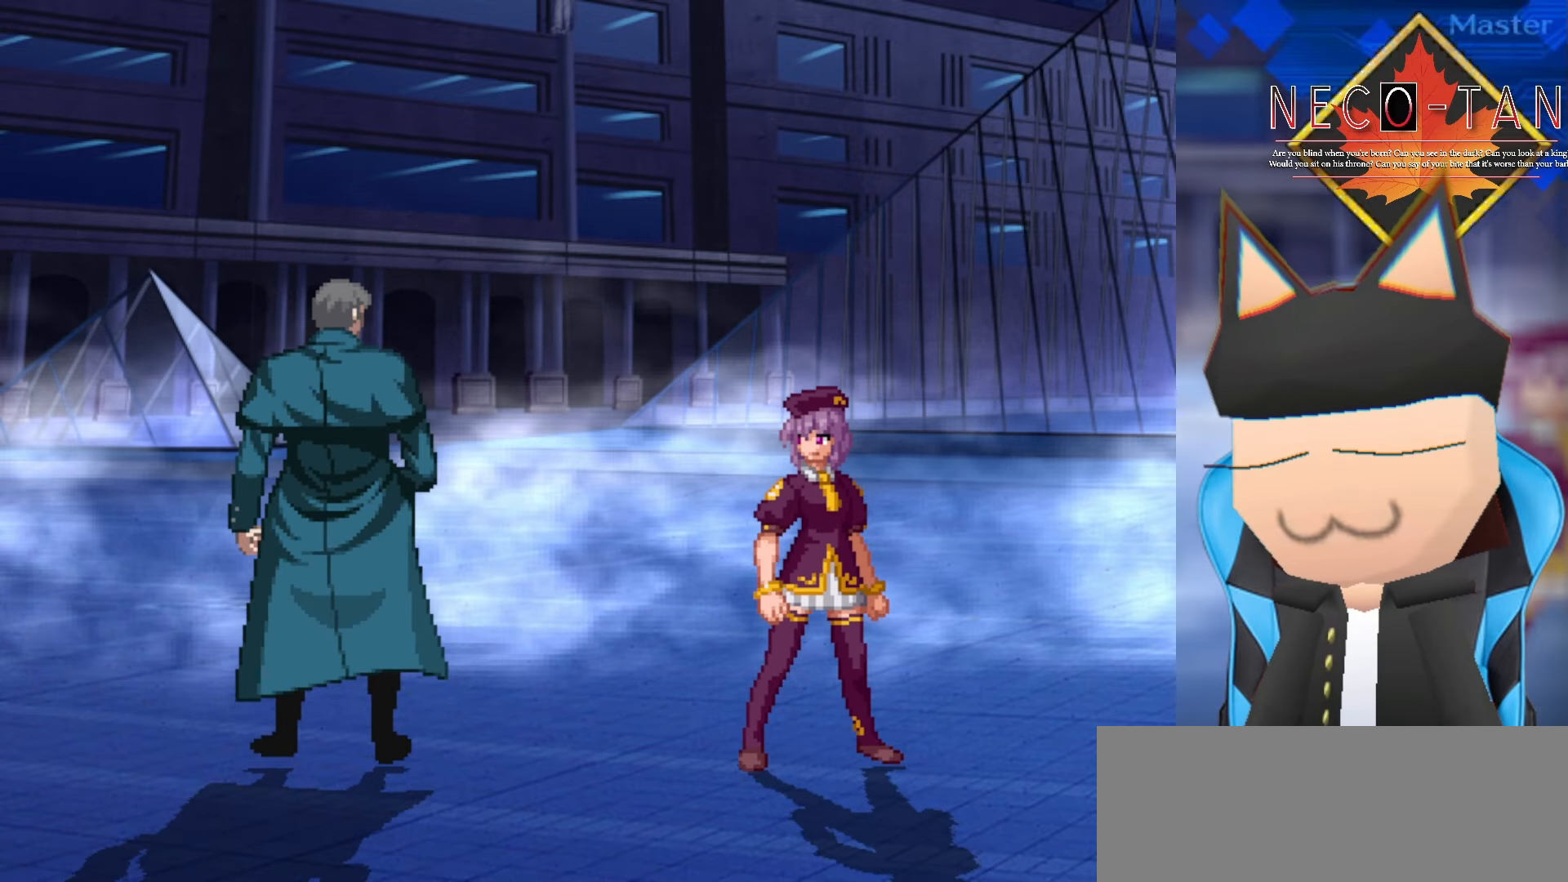
{"buttons": [], "left_stick": "center", "events": [[300, "left_stick", "right"], [467, "left_stick", "center"]]}
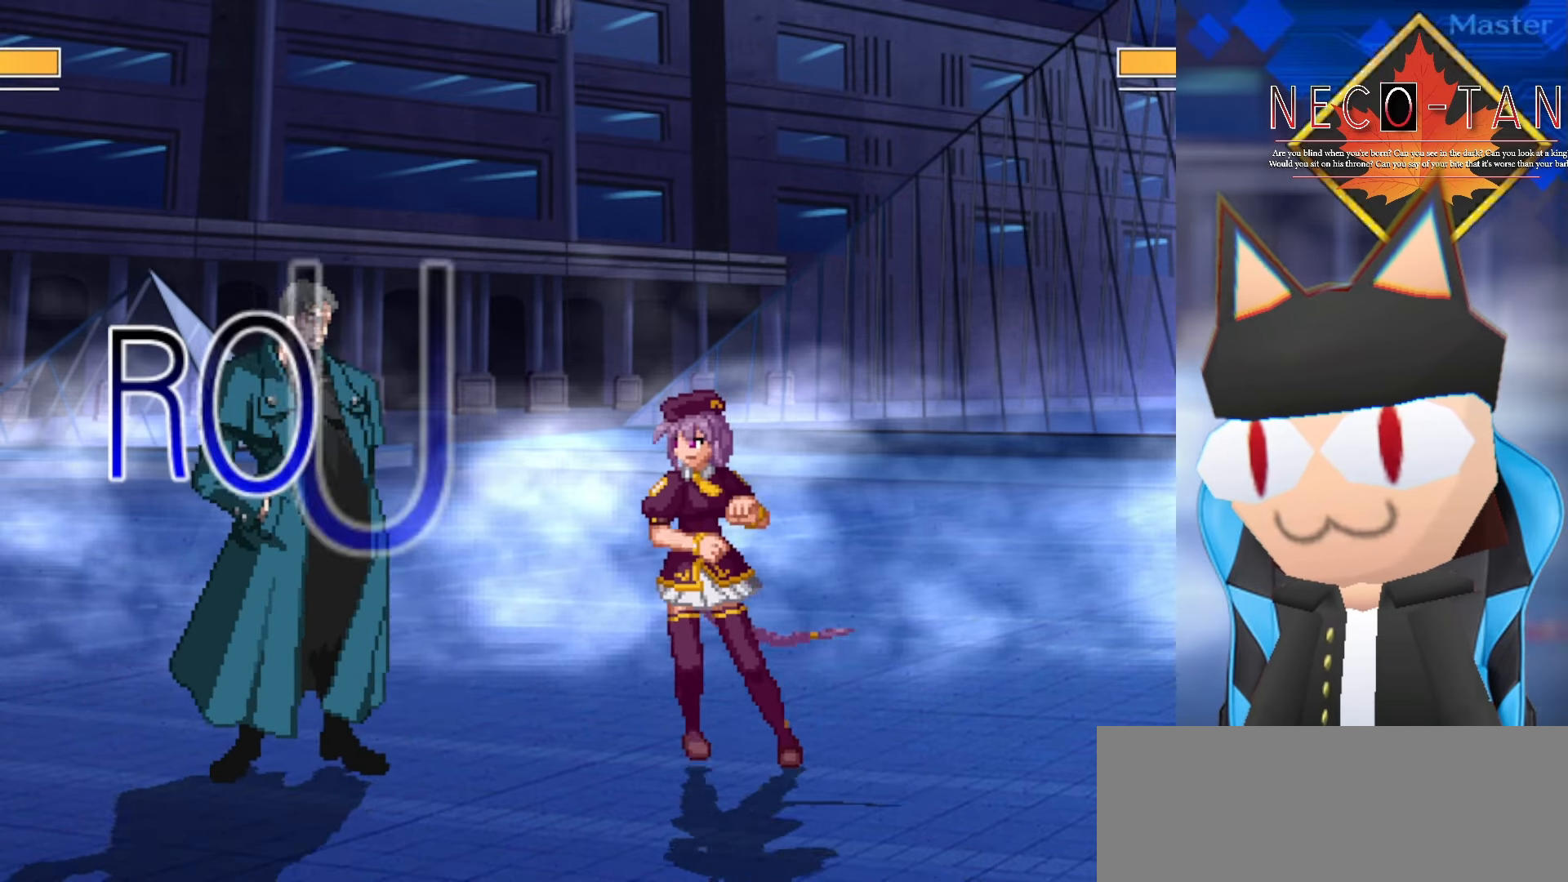
{"buttons": [], "left_stick": "up-right", "events": [[17, "left_stick", "left"], [167, "left_stick", "center"], [234, "left_stick", "right"], [417, "left_stick", "up-right"]]}
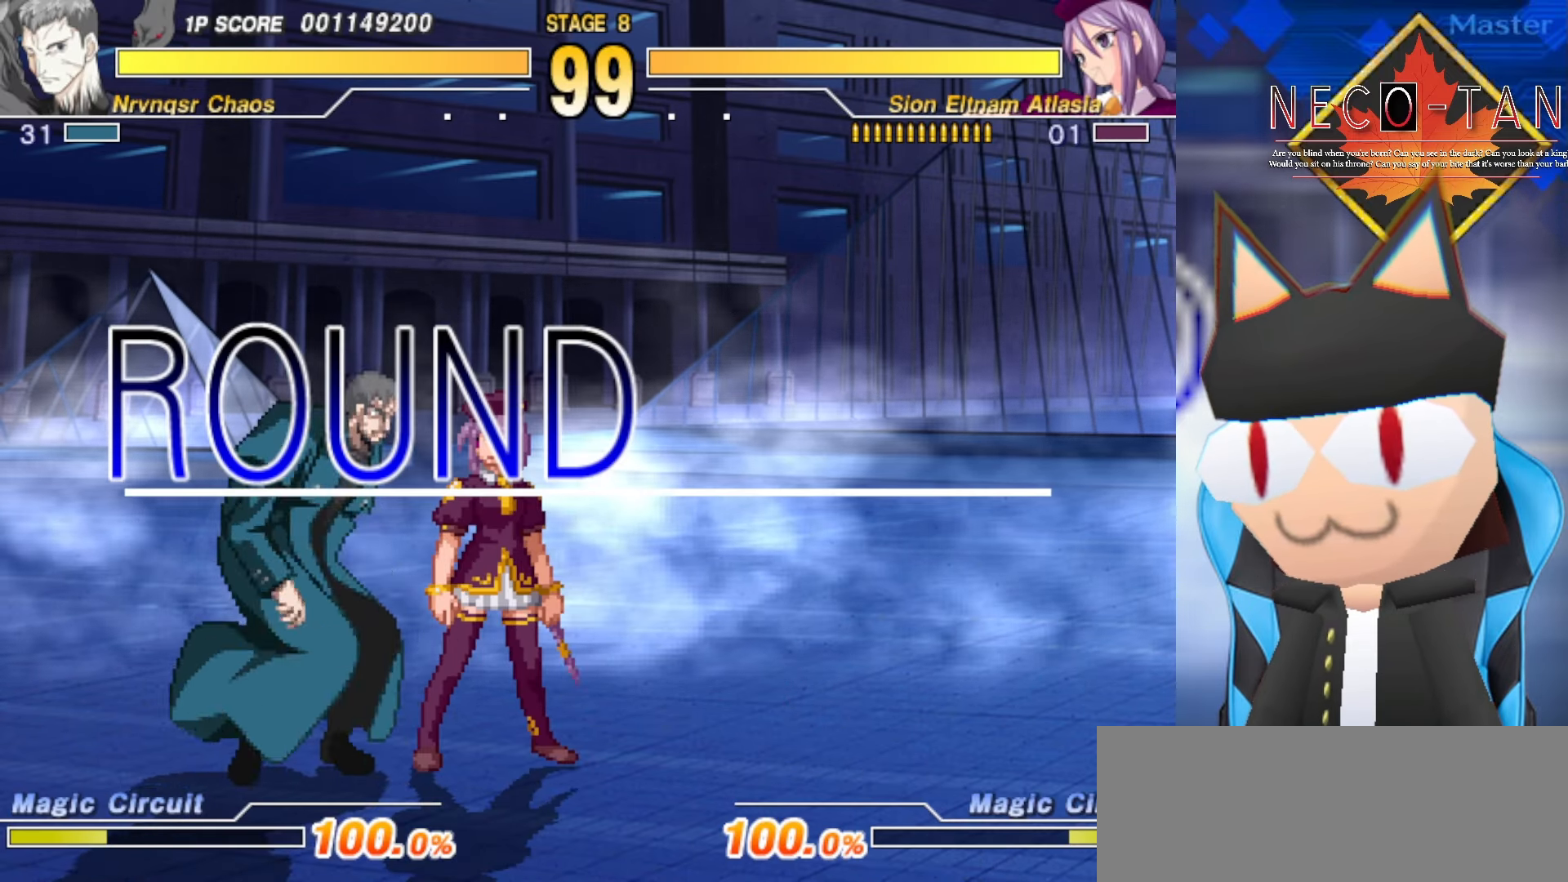
{"buttons": [], "left_stick": "up-right", "events": [[150, "L2", "down"], [300, "L2", "up"]]}
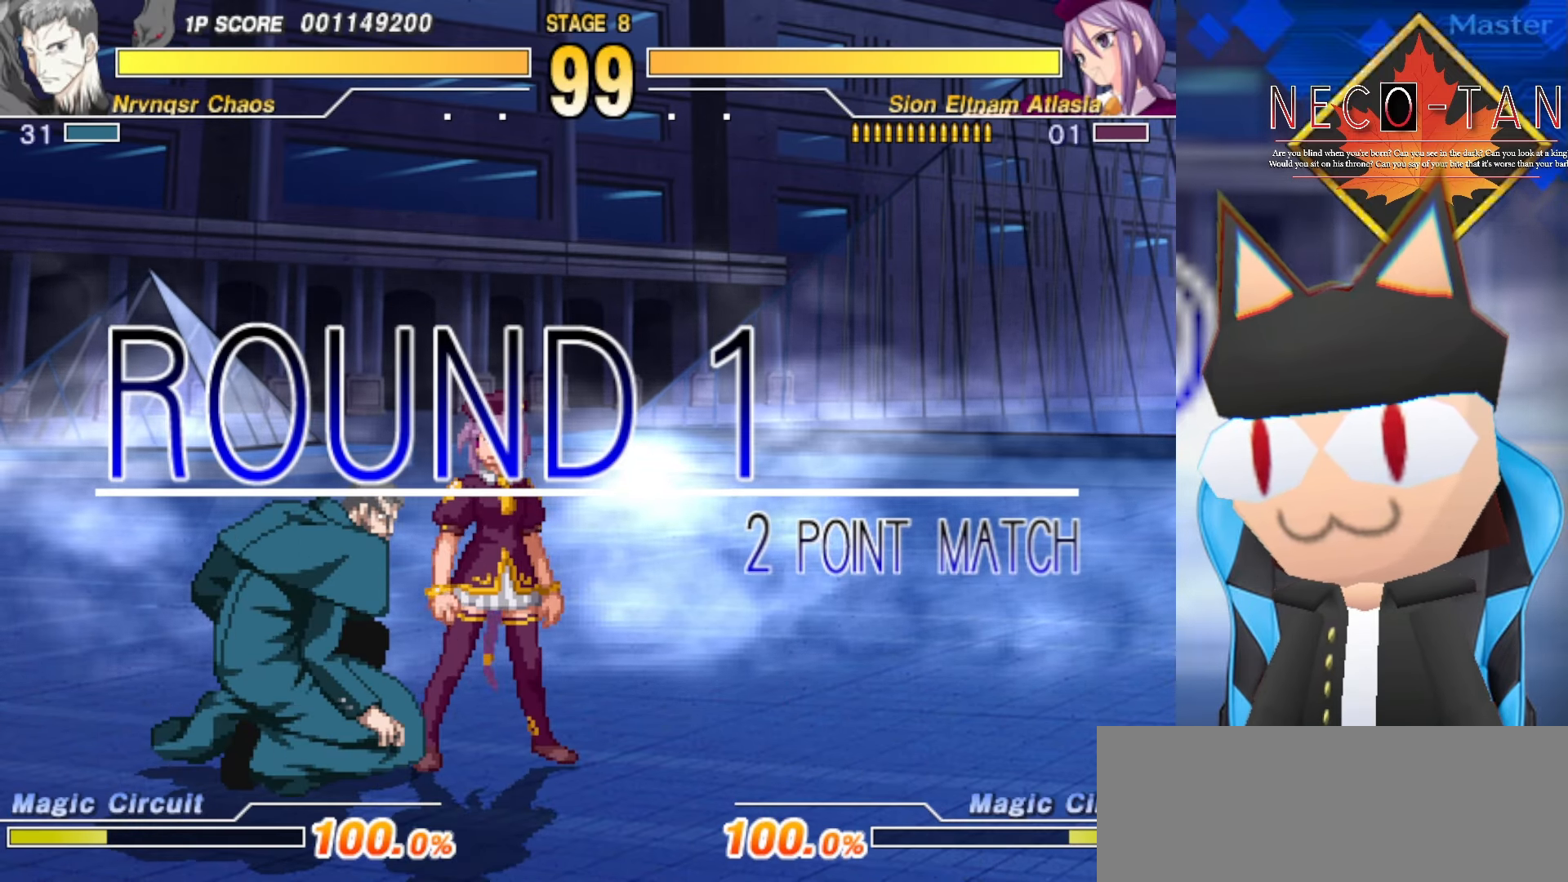
{"buttons": [], "left_stick": "up-right", "events": []}
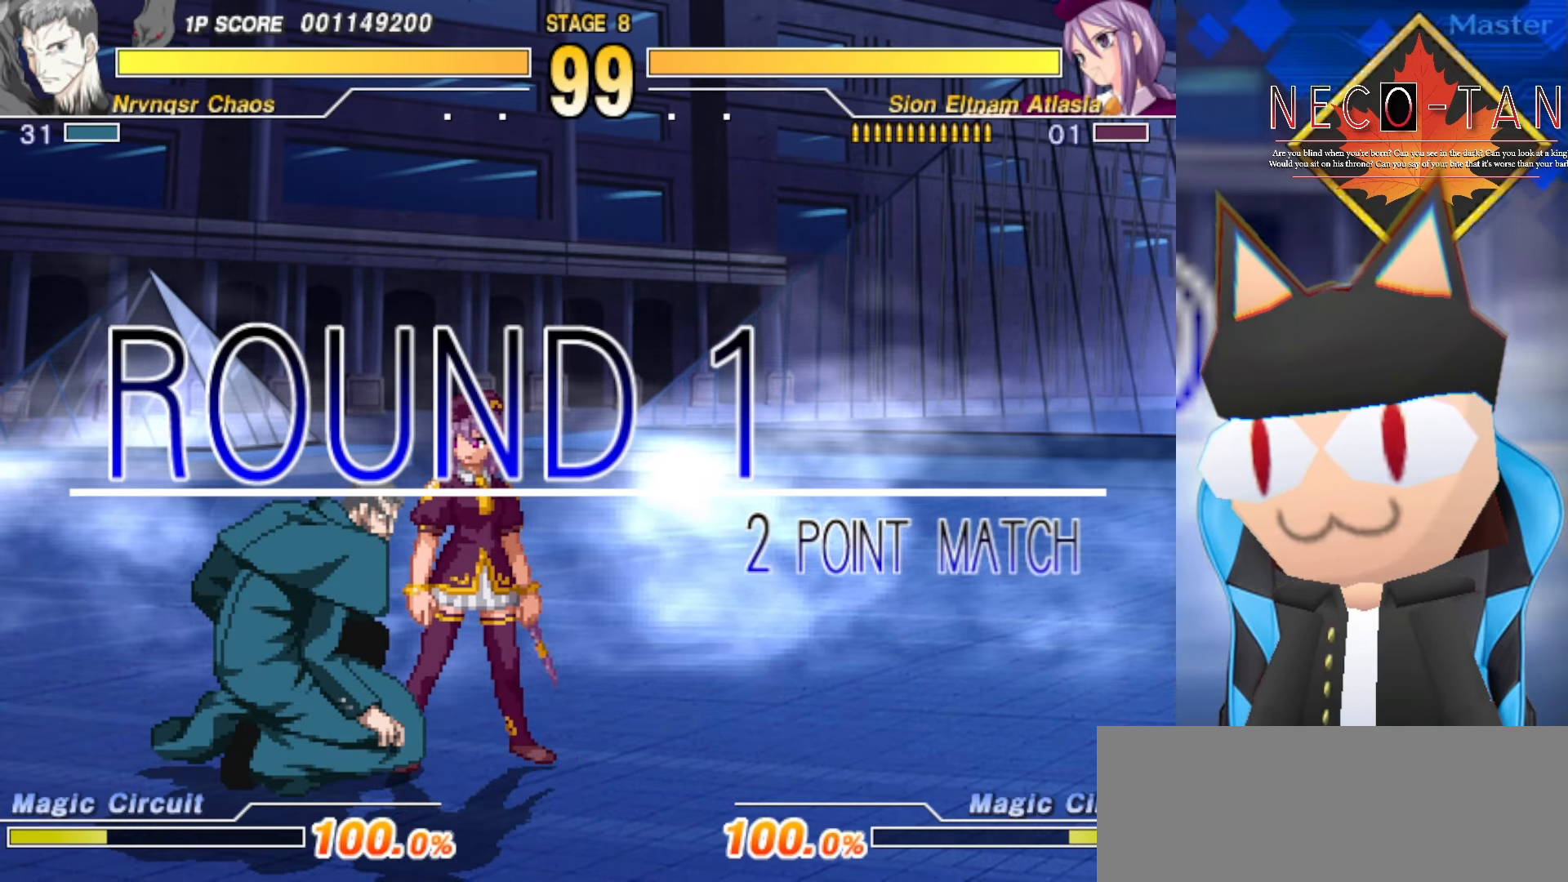
{"buttons": [], "left_stick": "up-right", "events": []}
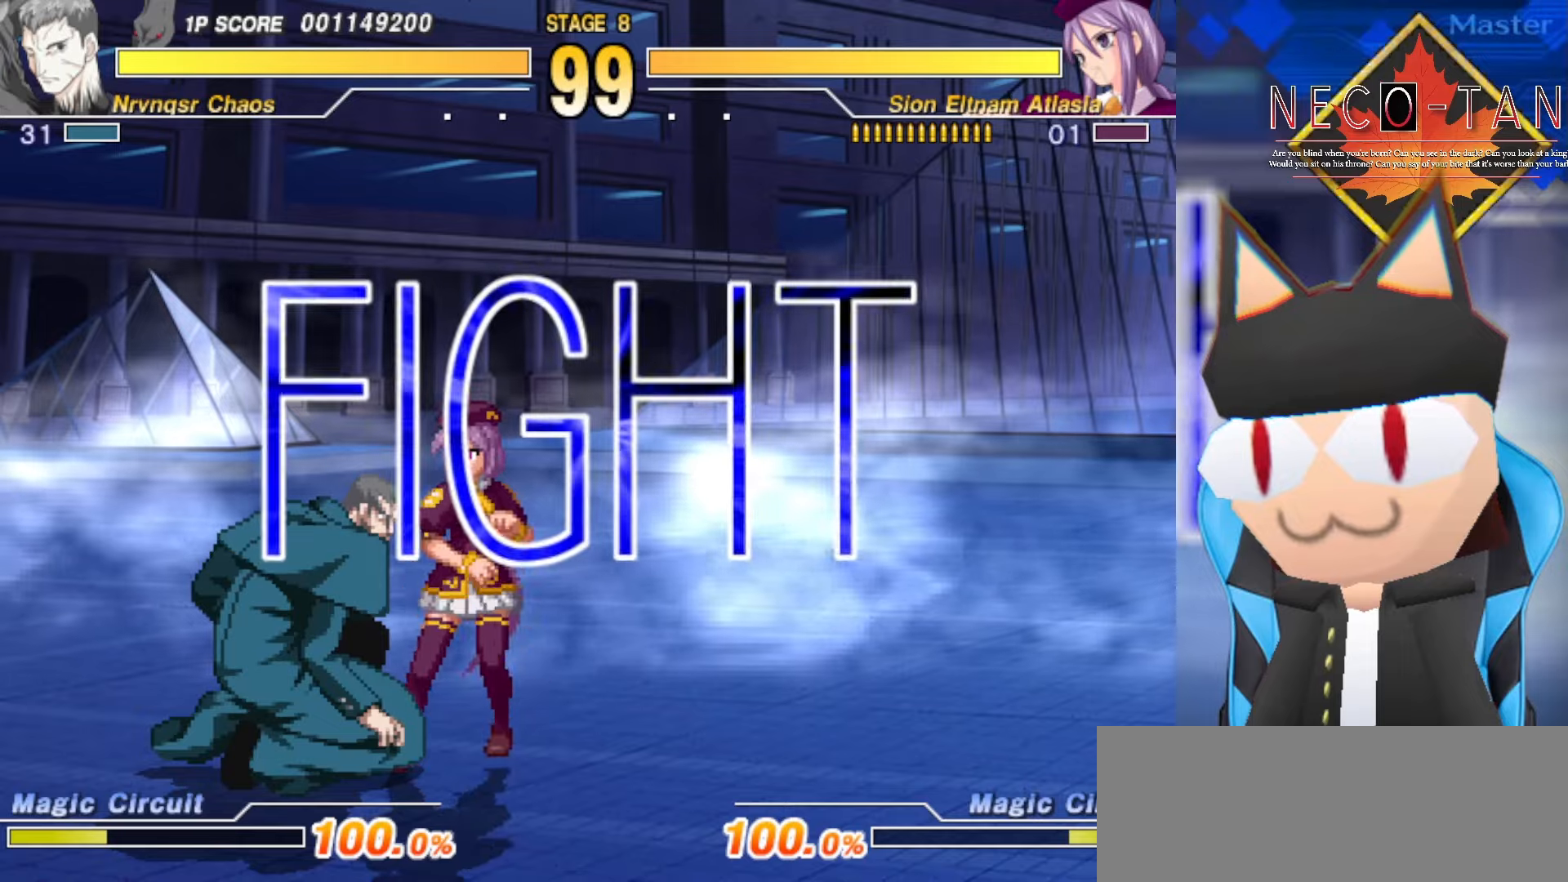
{"buttons": [], "left_stick": "center", "events": [[450, "left_stick", "center"]]}
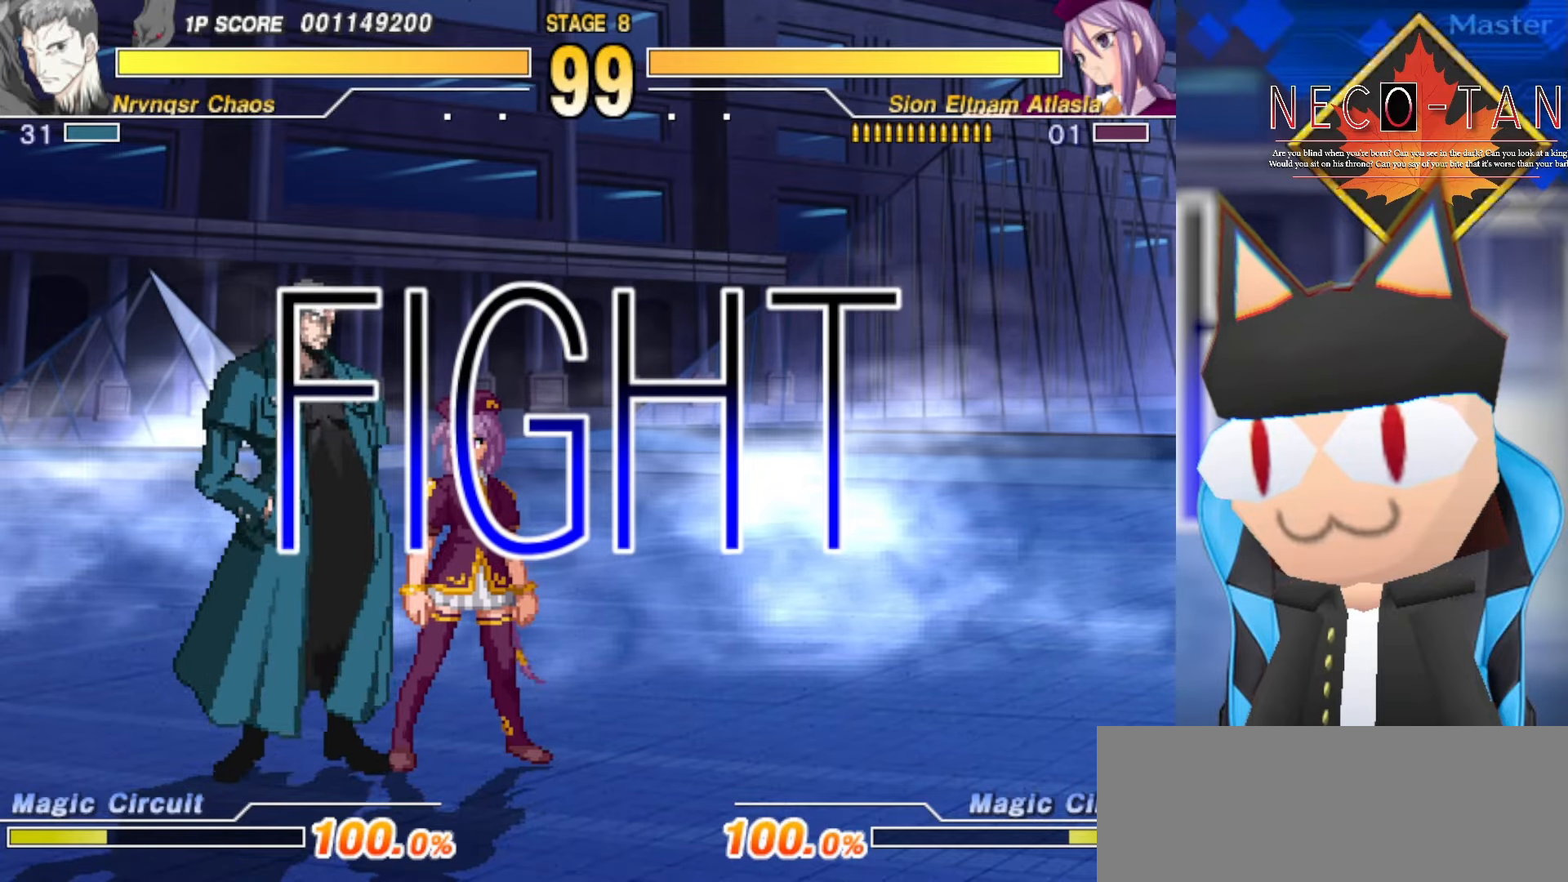
{"buttons": ["CIRCLE"], "left_stick": "center", "events": [[16, "left_stick", "down"], [166, "left_stick", "center"], [400, "CIRCLE", "down"]]}
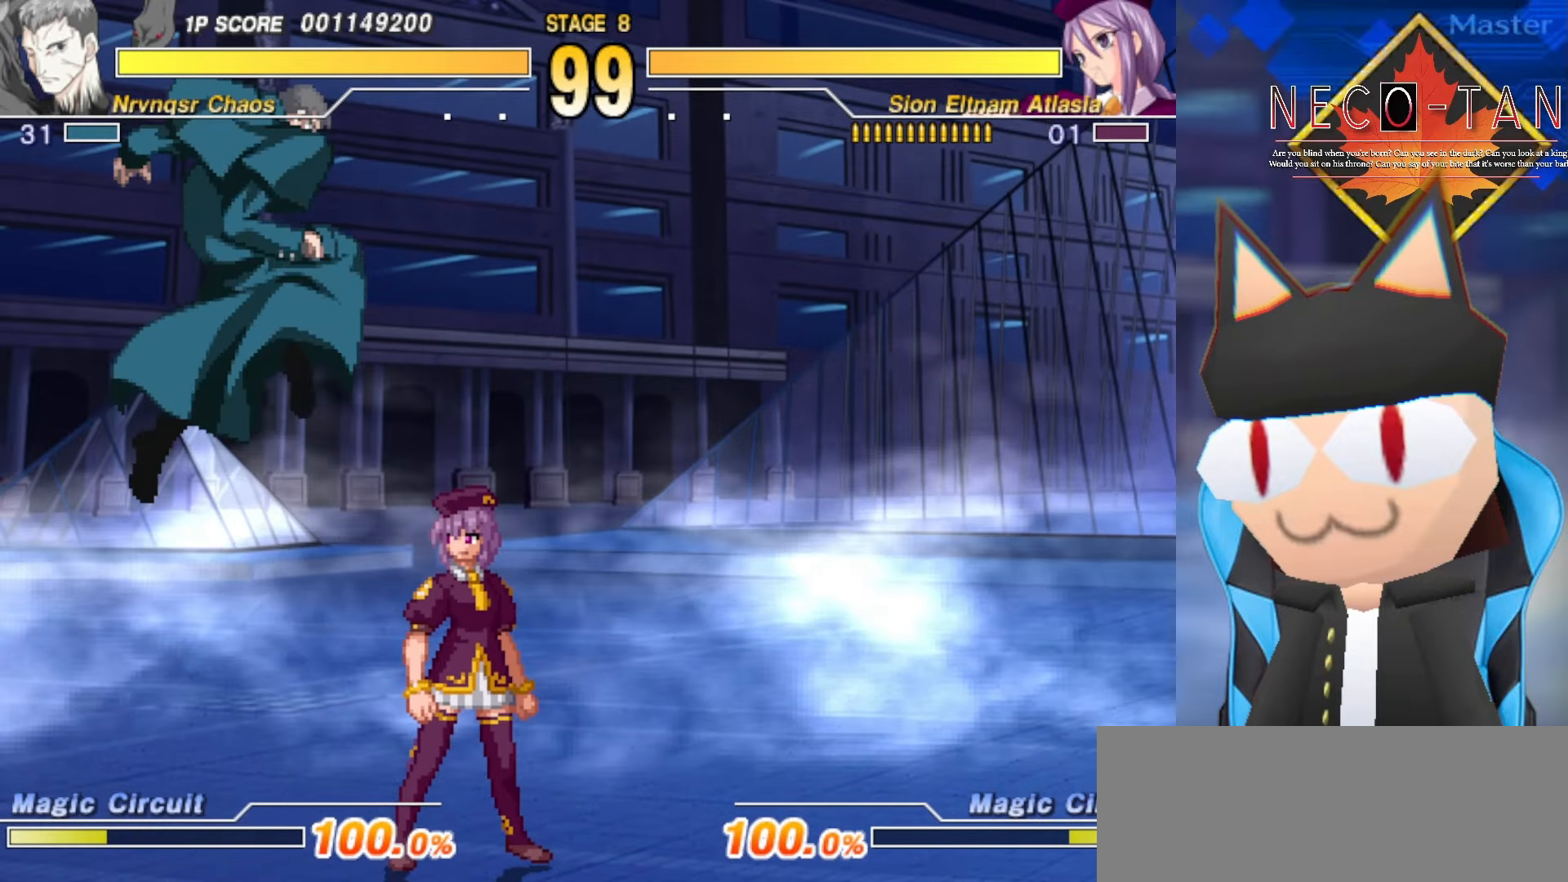
{"buttons": [], "left_stick": "up", "events": [[50, "CIRCLE", "up"], [50, "left_stick", "up"], [233, "R2", "down"], [350, "R2", "up"], [416, "R2", "down"], [500, "R2", "up"]]}
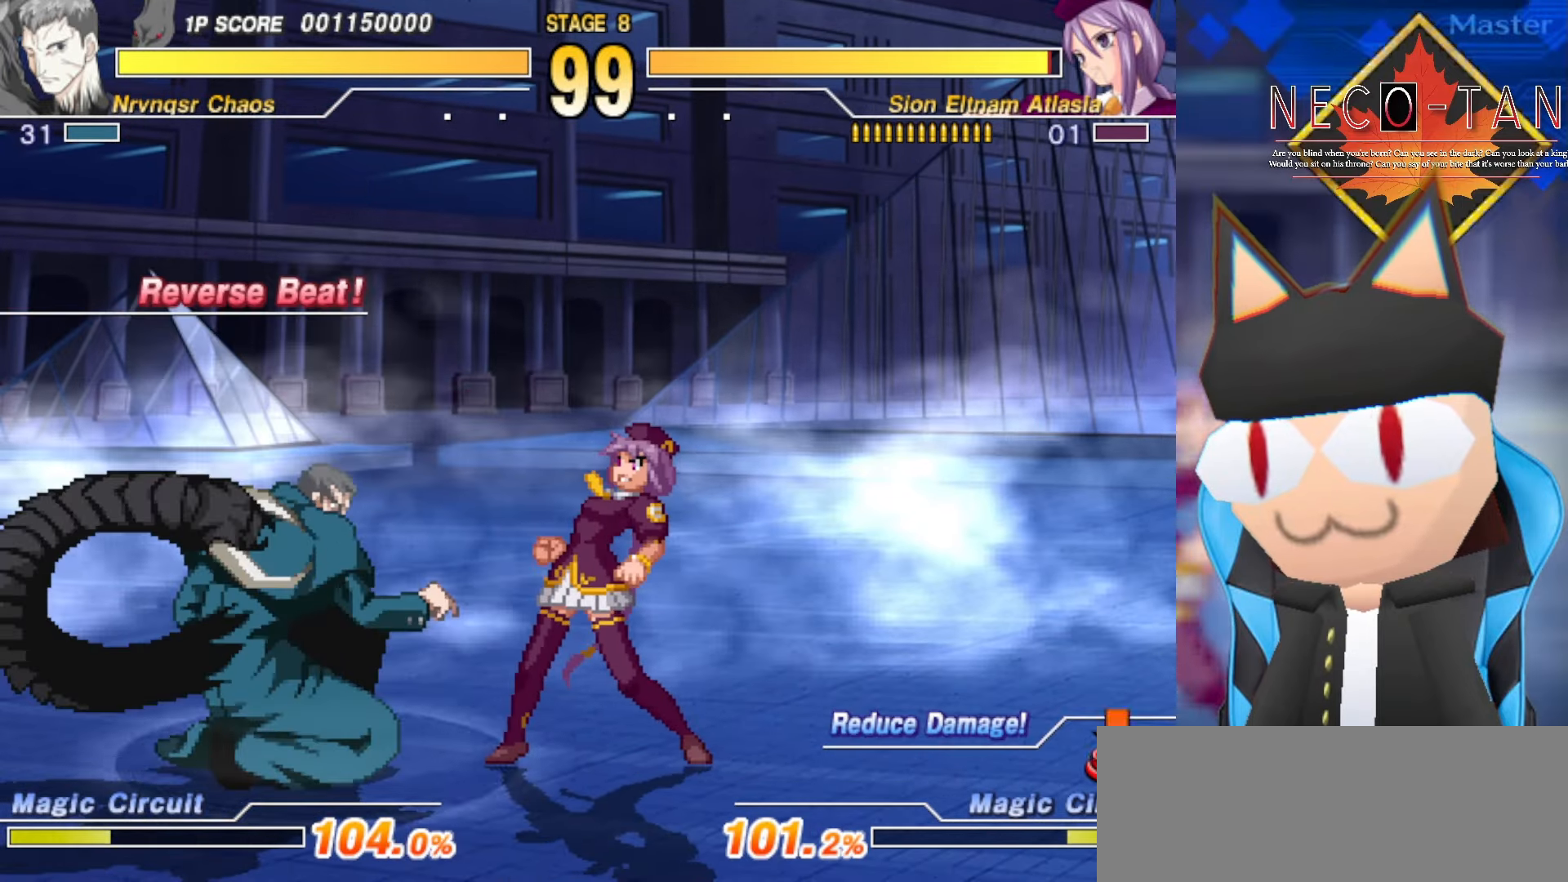
{"buttons": [], "left_stick": "center", "events": [[50, "R2", "down"], [150, "R2", "up"], [233, "CIRCLE", "down"], [250, "left_stick", "center"], [300, "CIRCLE", "up"], [366, "CIRCLE", "down"], [450, "CIRCLE", "up"]]}
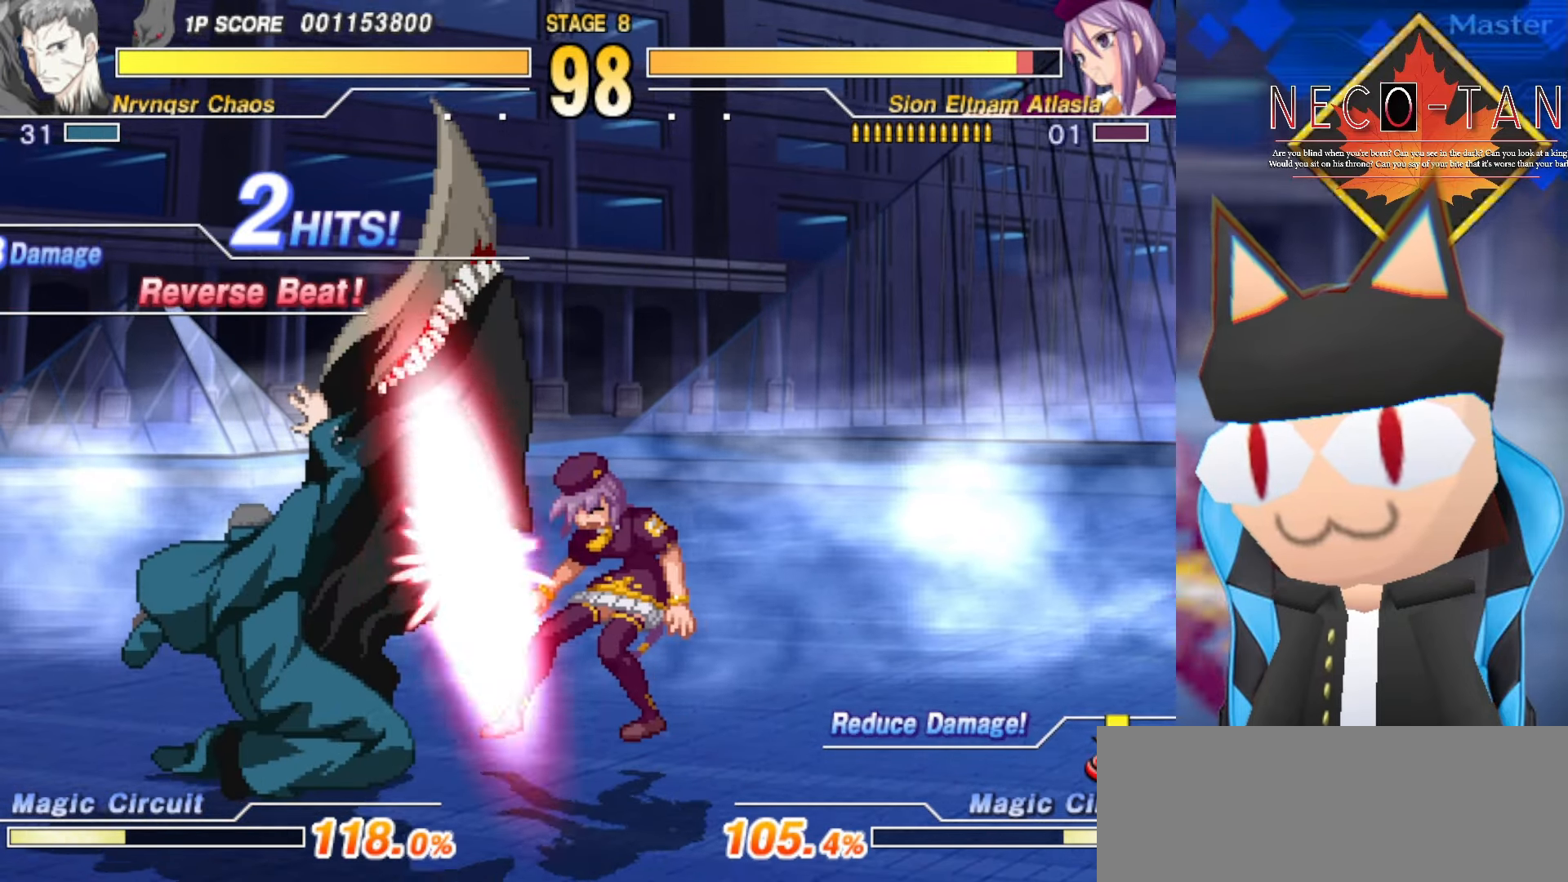
{"buttons": ["R2"], "left_stick": "up-left", "events": [[16, "CIRCLE", "down"], [100, "CIRCLE", "up"], [116, "left_stick", "up-left"], [183, "R2", "down"], [200, "CIRCLE", "down"], [216, "CIRCLE", "up"], [250, "R2", "up"], [333, "R2", "down"], [400, "R2", "up"], [466, "R2", "down"]]}
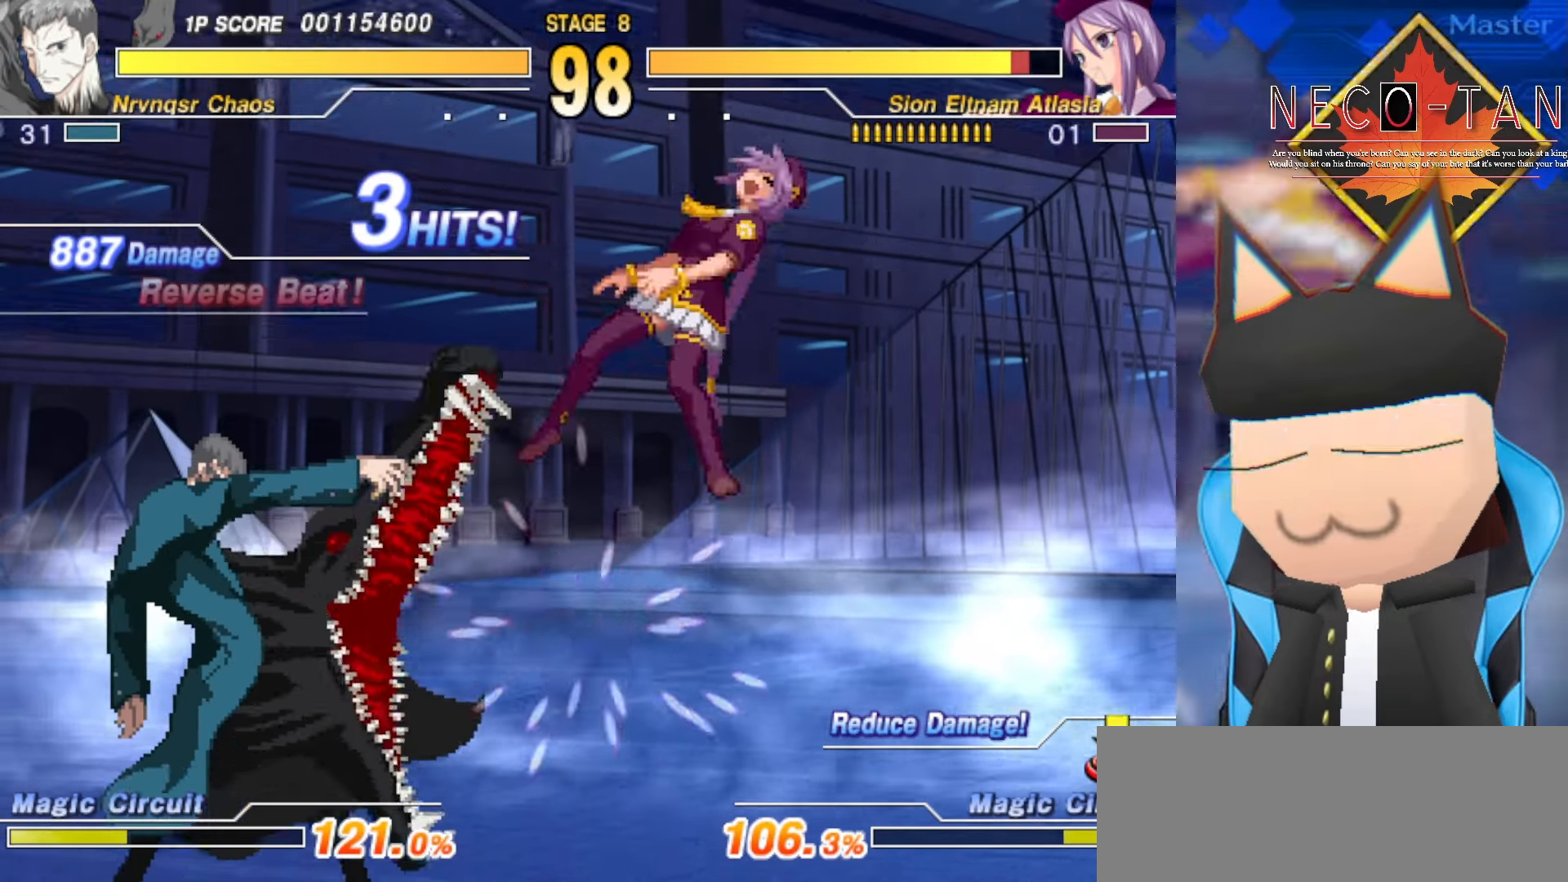
{"buttons": [], "left_stick": "right", "events": [[66, "R2", "up"], [266, "left_stick", "center"], [500, "left_stick", "right"]]}
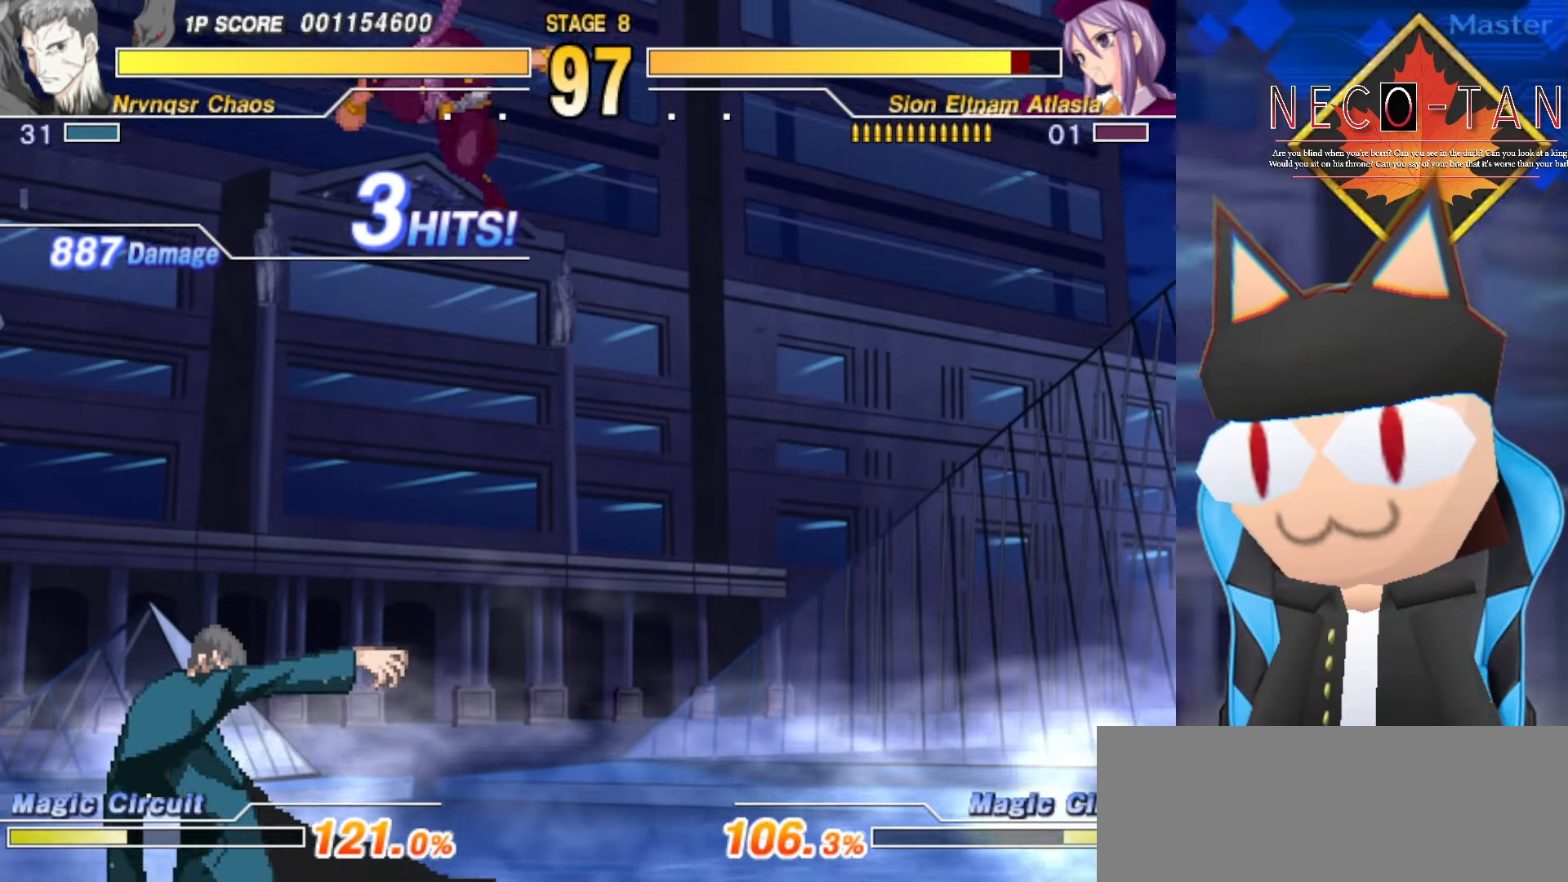
{"buttons": [], "left_stick": "right", "events": [[366, "L2", "down"], [450, "L2", "up"]]}
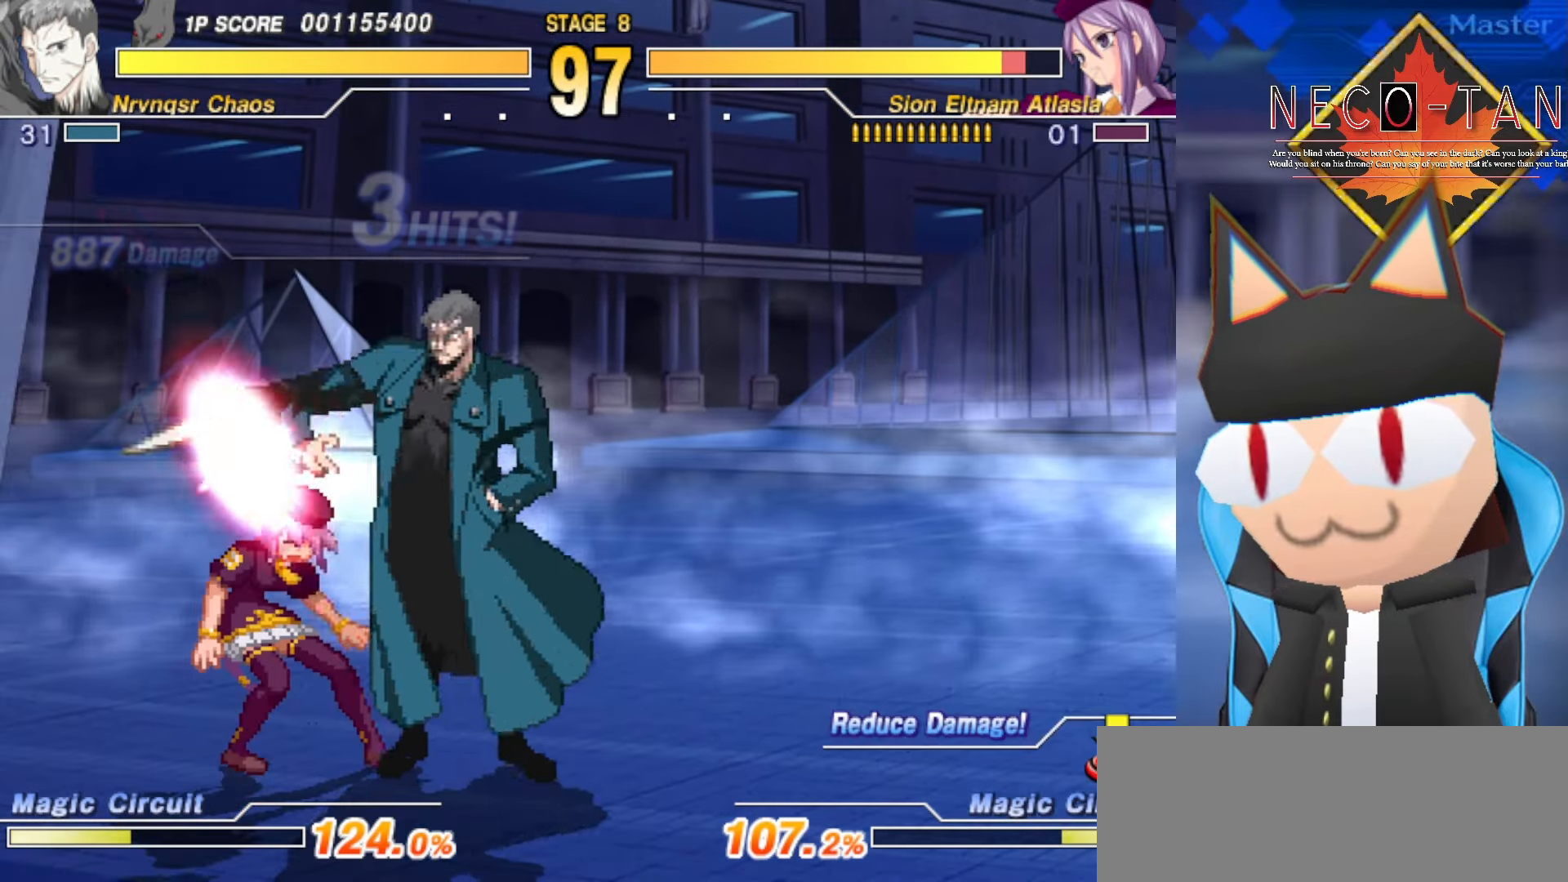
{"buttons": ["CIRCLE"], "left_stick": "left", "events": [[16, "L2", "down"], [100, "L2", "up"], [166, "left_stick", "left"], [183, "L2", "down"], [283, "L2", "up"], [333, "L2", "down"], [416, "L2", "up"], [483, "CIRCLE", "down"]]}
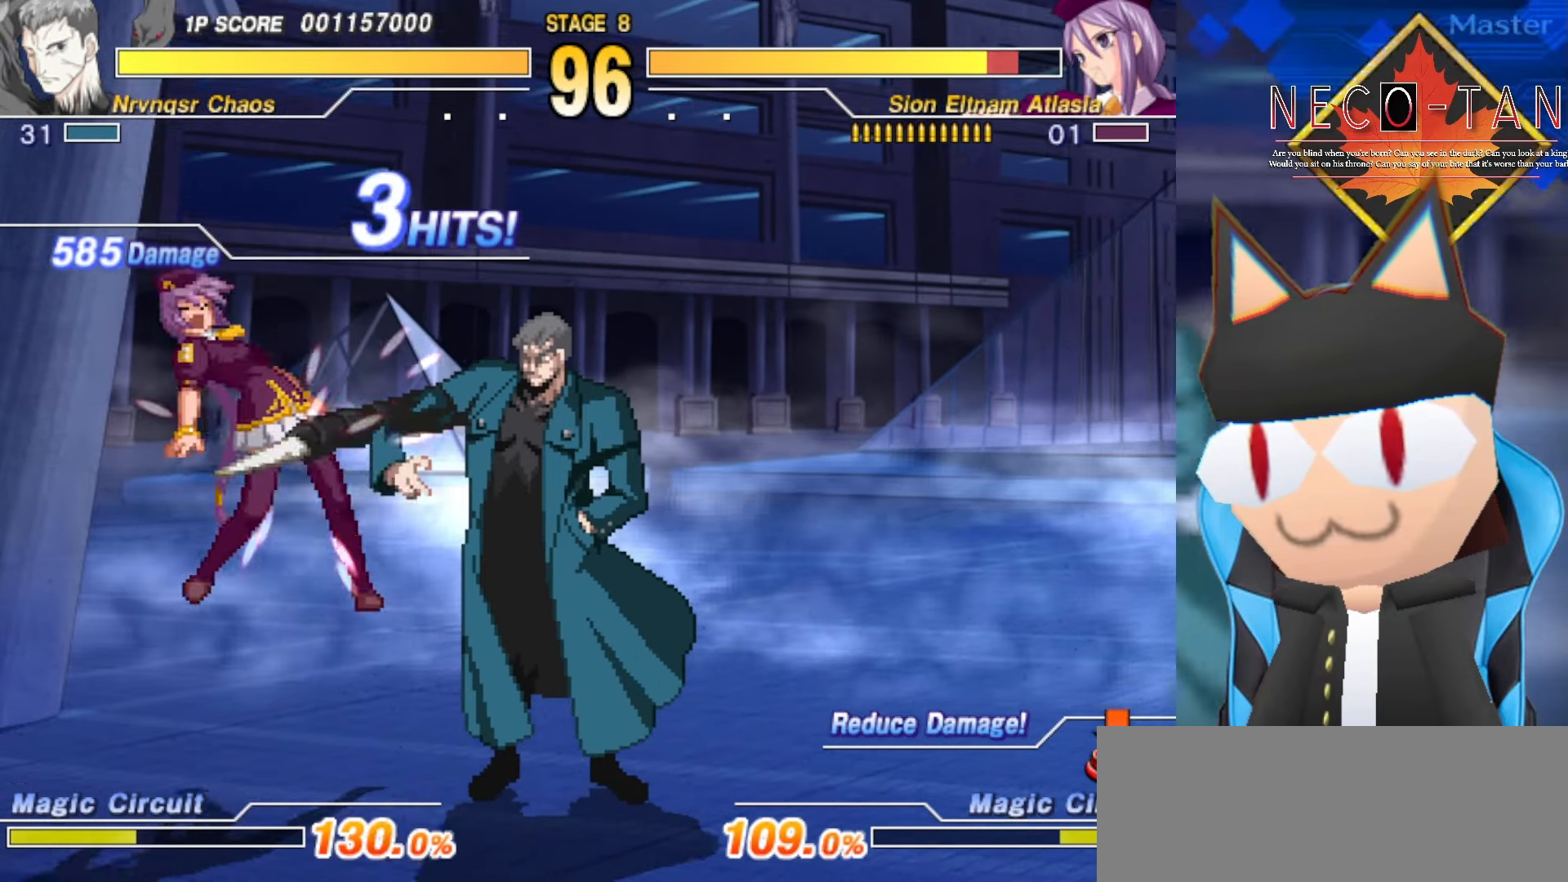
{"buttons": [], "left_stick": "left", "events": [[66, "CIRCLE", "up"], [116, "CIRCLE", "down"], [200, "CIRCLE", "up"], [250, "CIRCLE", "down"], [333, "CIRCLE", "up"], [383, "CIRCLE", "down"], [466, "CIRCLE", "up"]]}
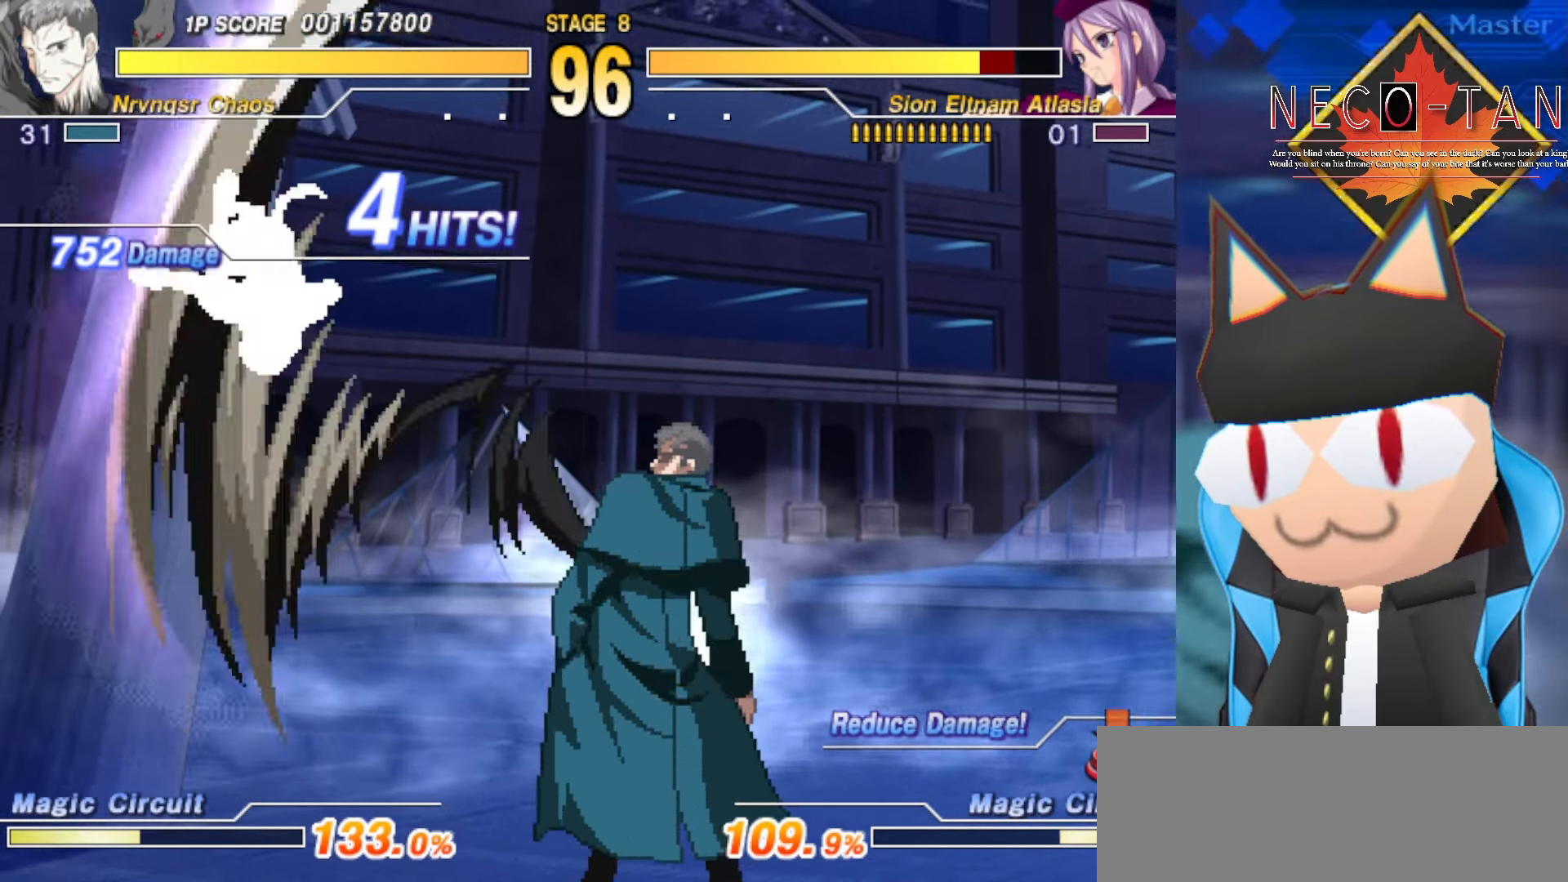
{"buttons": [], "left_stick": "up", "events": [[33, "CIRCLE", "down"], [116, "CIRCLE", "up"], [250, "left_stick", "center"], [500, "left_stick", "up"]]}
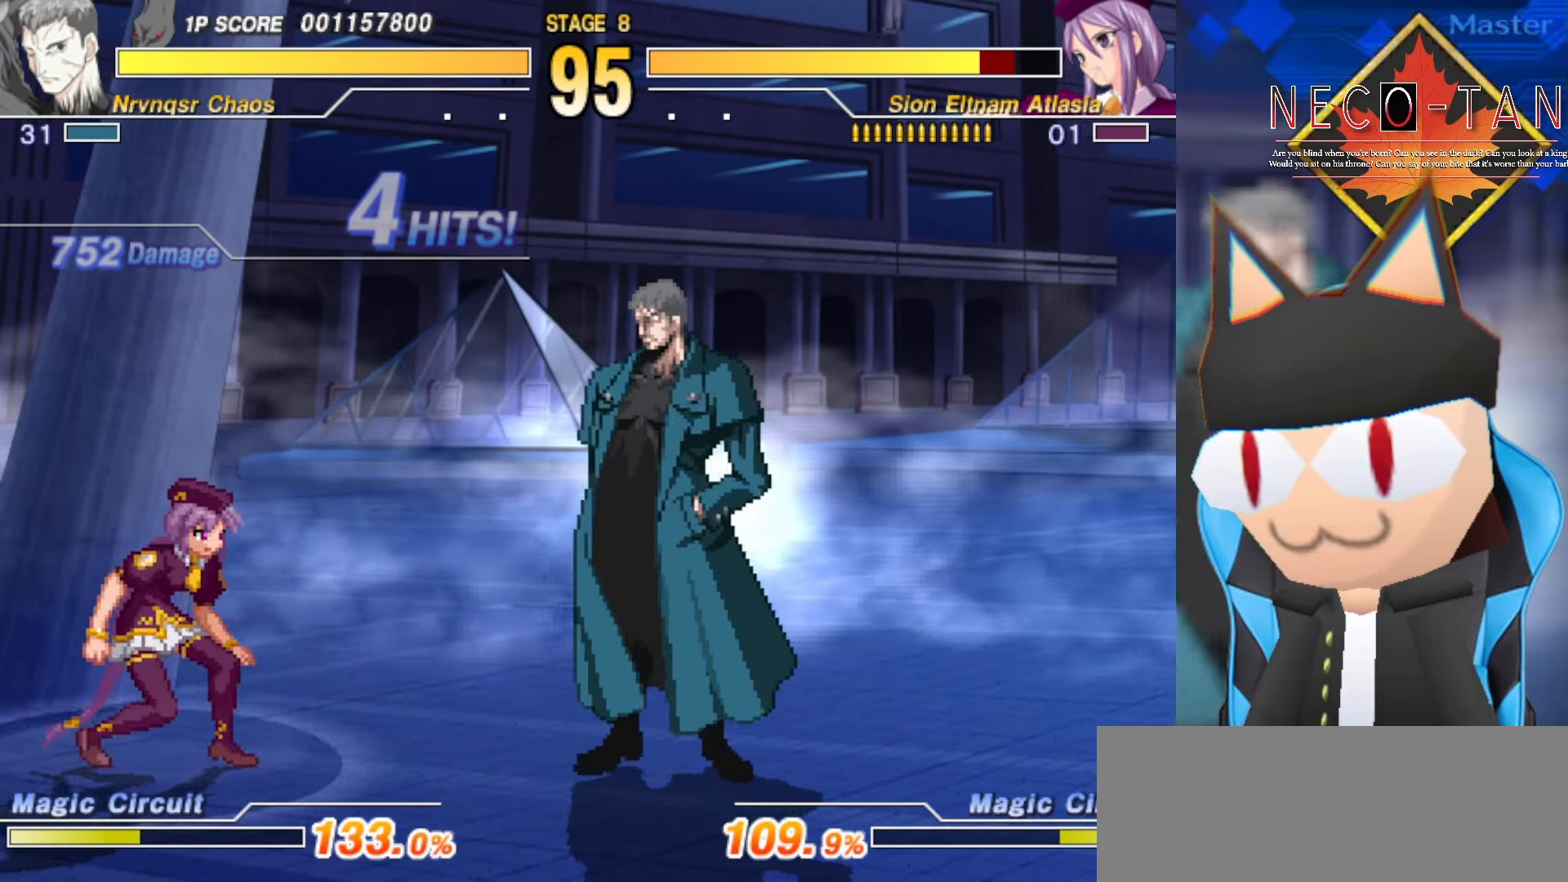
{"buttons": [], "left_stick": "left", "events": [[16, "left_stick", "up-left"], [133, "L2", "down"], [283, "L2", "up"], [333, "left_stick", "left"], [366, "CIRCLE", "down"], [433, "CIRCLE", "up"]]}
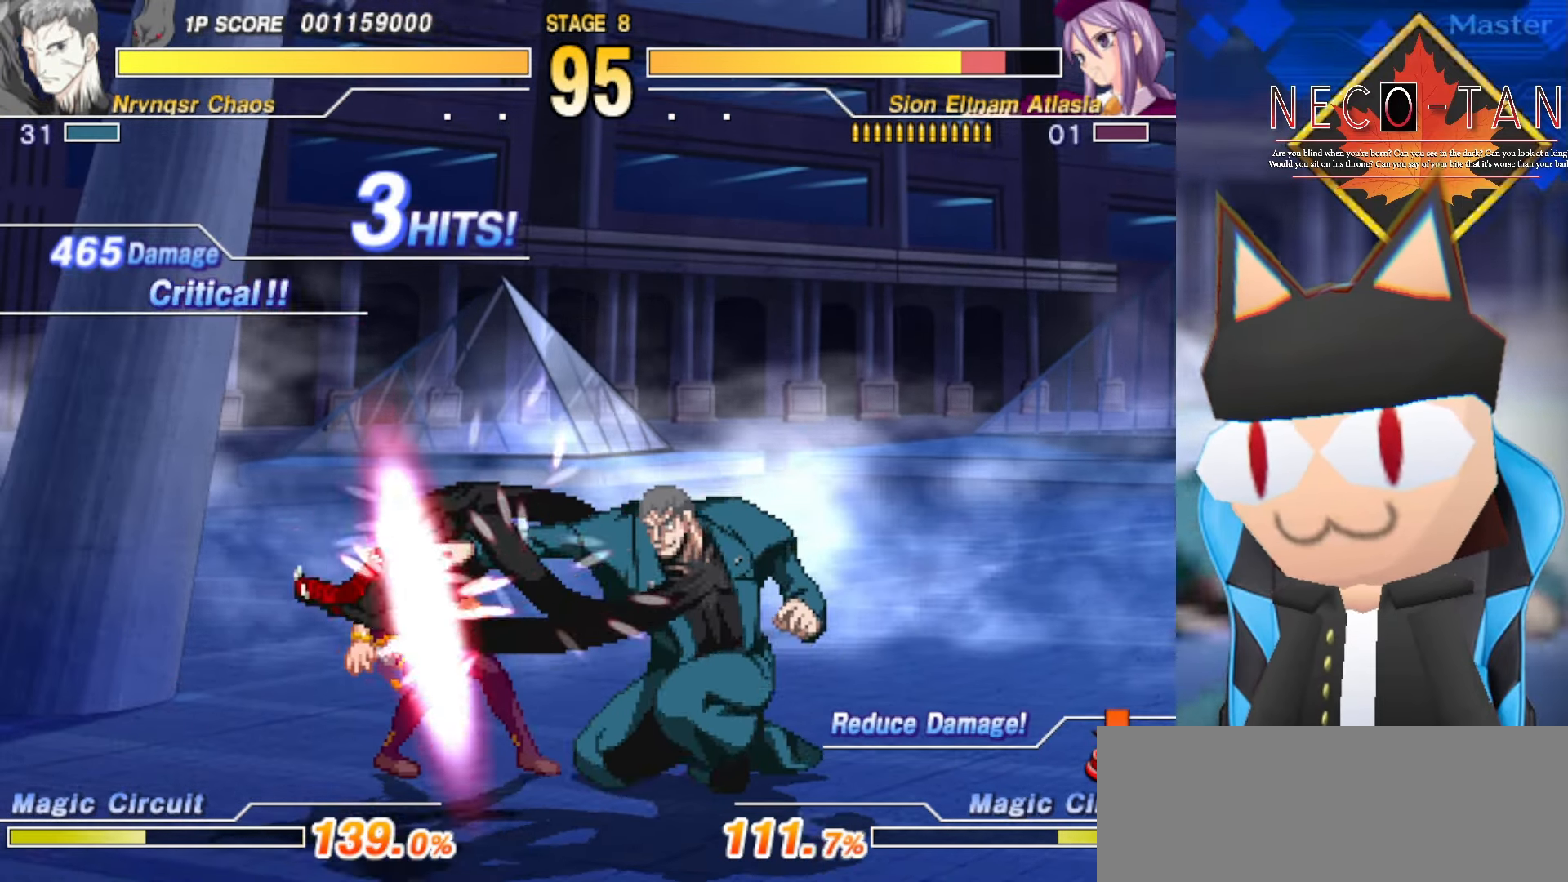
{"buttons": ["CIRCLE"], "left_stick": "left", "events": [[16, "CIRCLE", "down"], [83, "CIRCLE", "up"], [150, "CIRCLE", "down"], [216, "CIRCLE", "up"], [283, "CIRCLE", "down"], [367, "CIRCLE", "up"], [417, "CIRCLE", "down"]]}